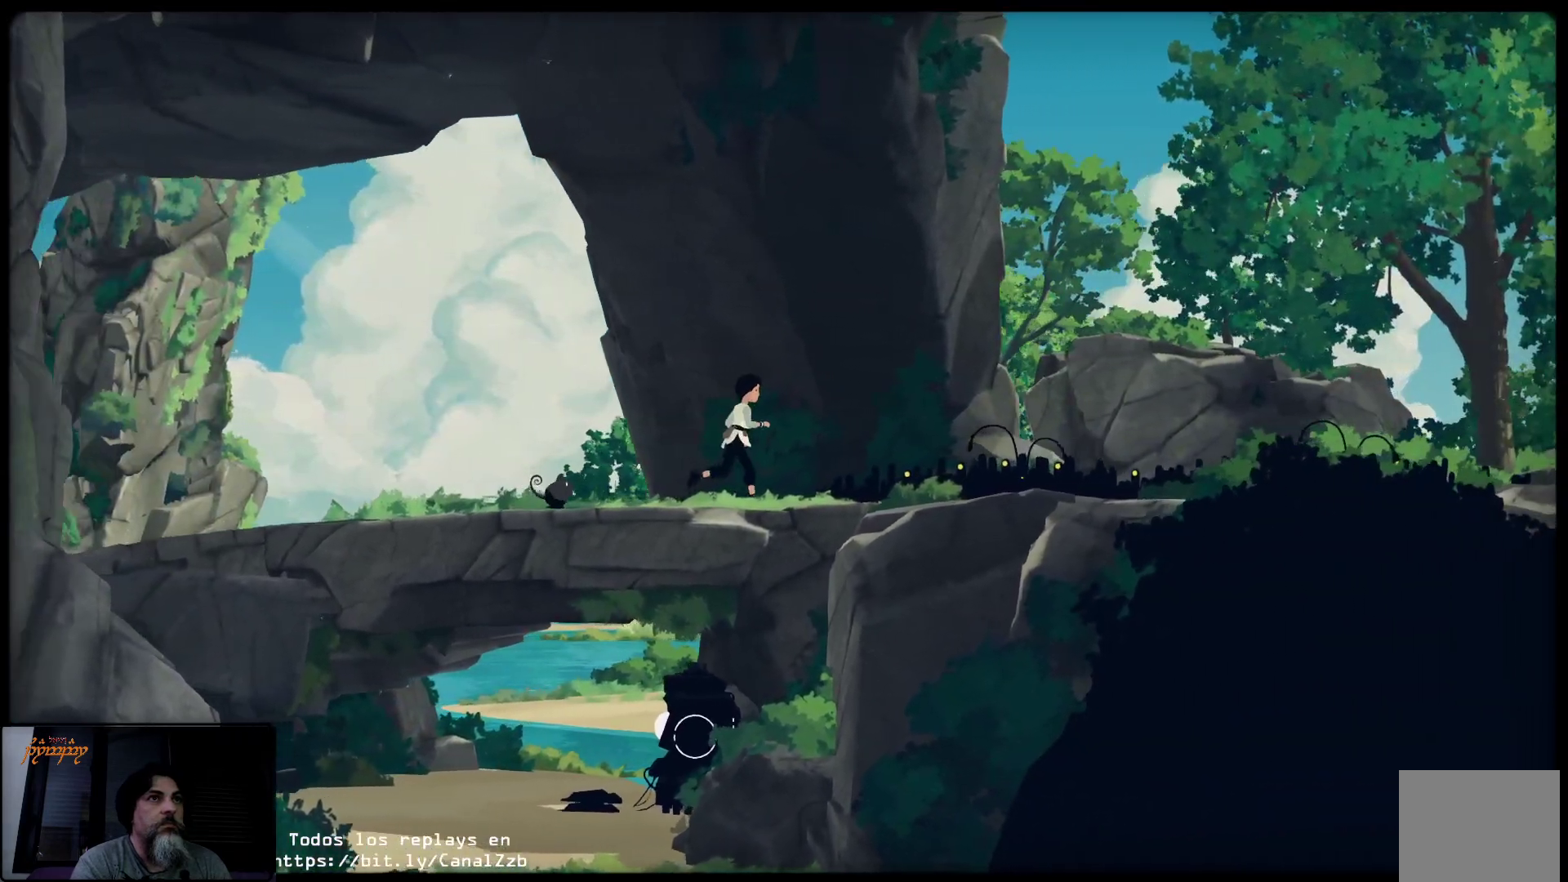
Gameplay with a controller (Xbox layout); each line is a JSON object with the inputs held at the frame after it. "events" lists button and stick changes between this image and that frame as [ms after this image, input, new state], when the widget could be followed in between.
{"buttons": [], "left_stick": "right", "right_stick": "center", "events": []}
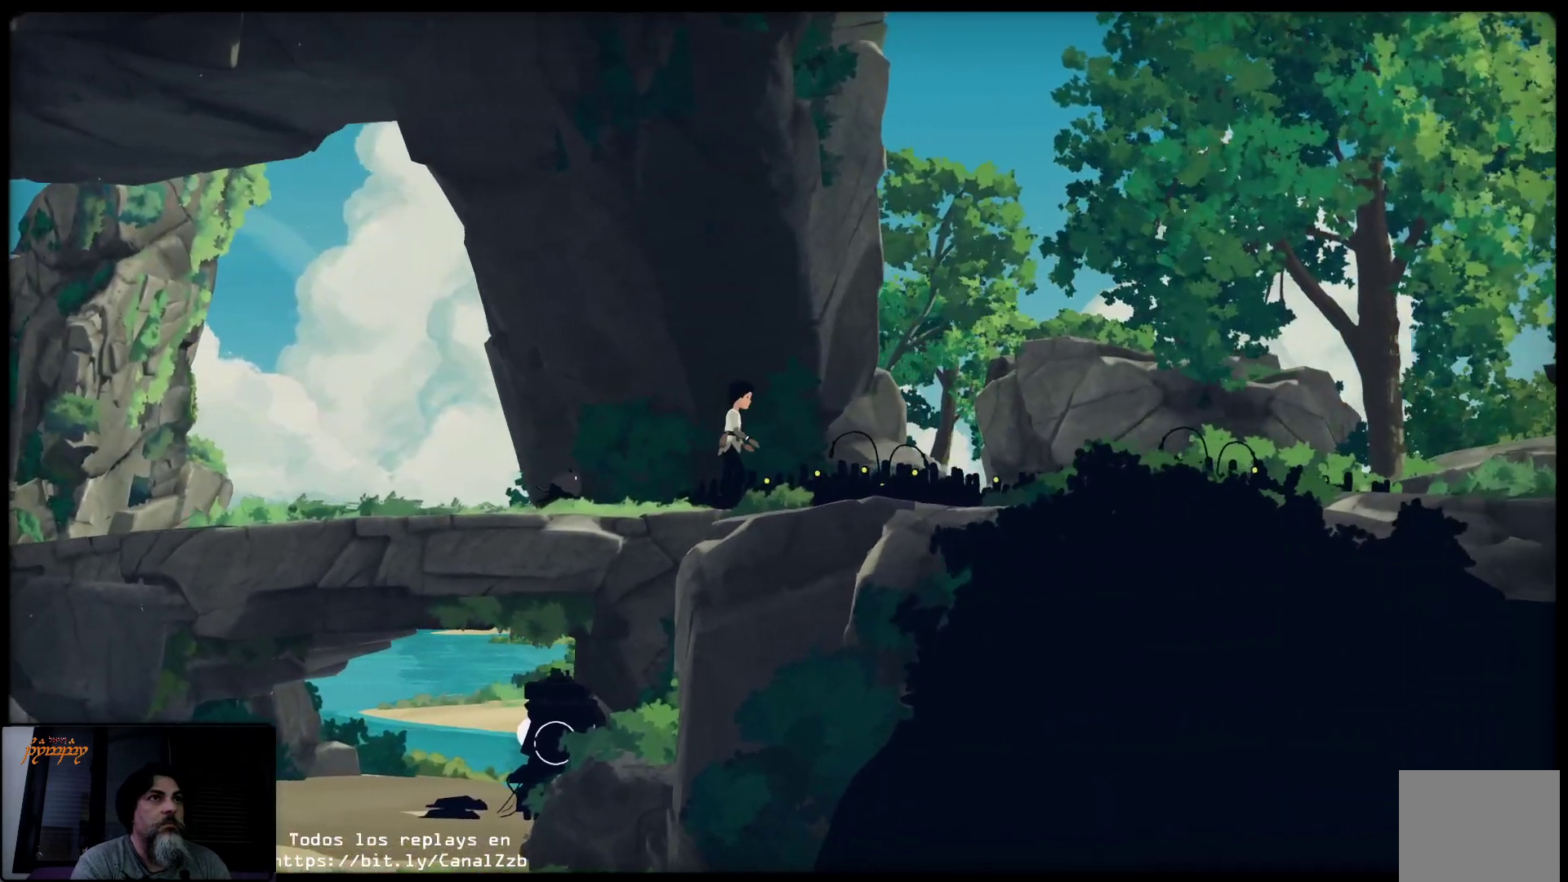
{"buttons": ["A"], "left_stick": "right", "right_stick": "center", "events": [[150, "A", "down"]]}
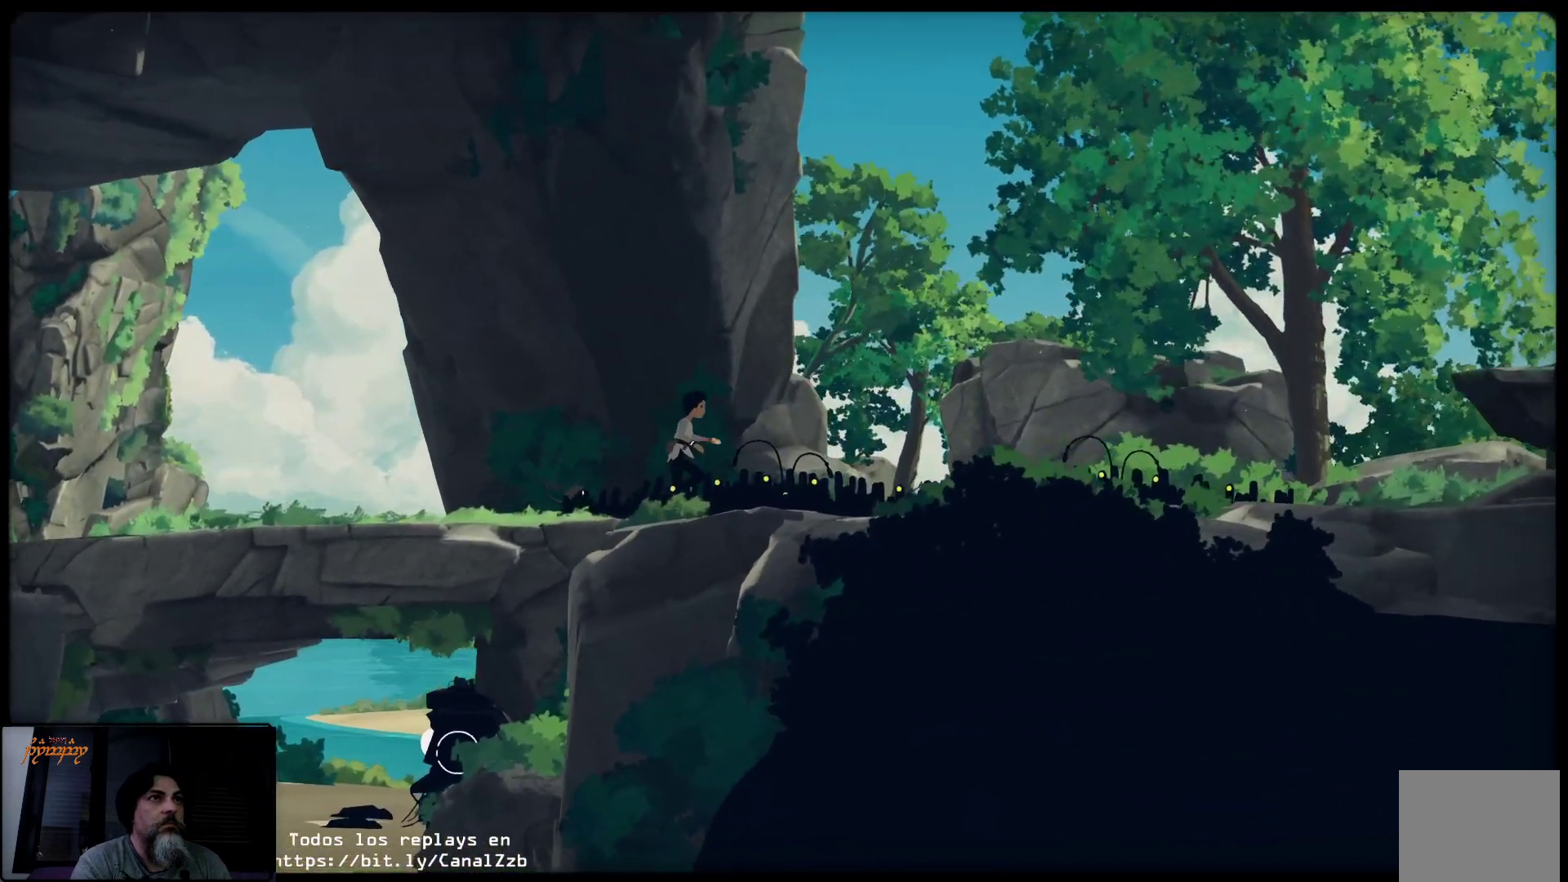
{"buttons": [], "left_stick": "right", "right_stick": "center", "events": [[500, "A", "up"]]}
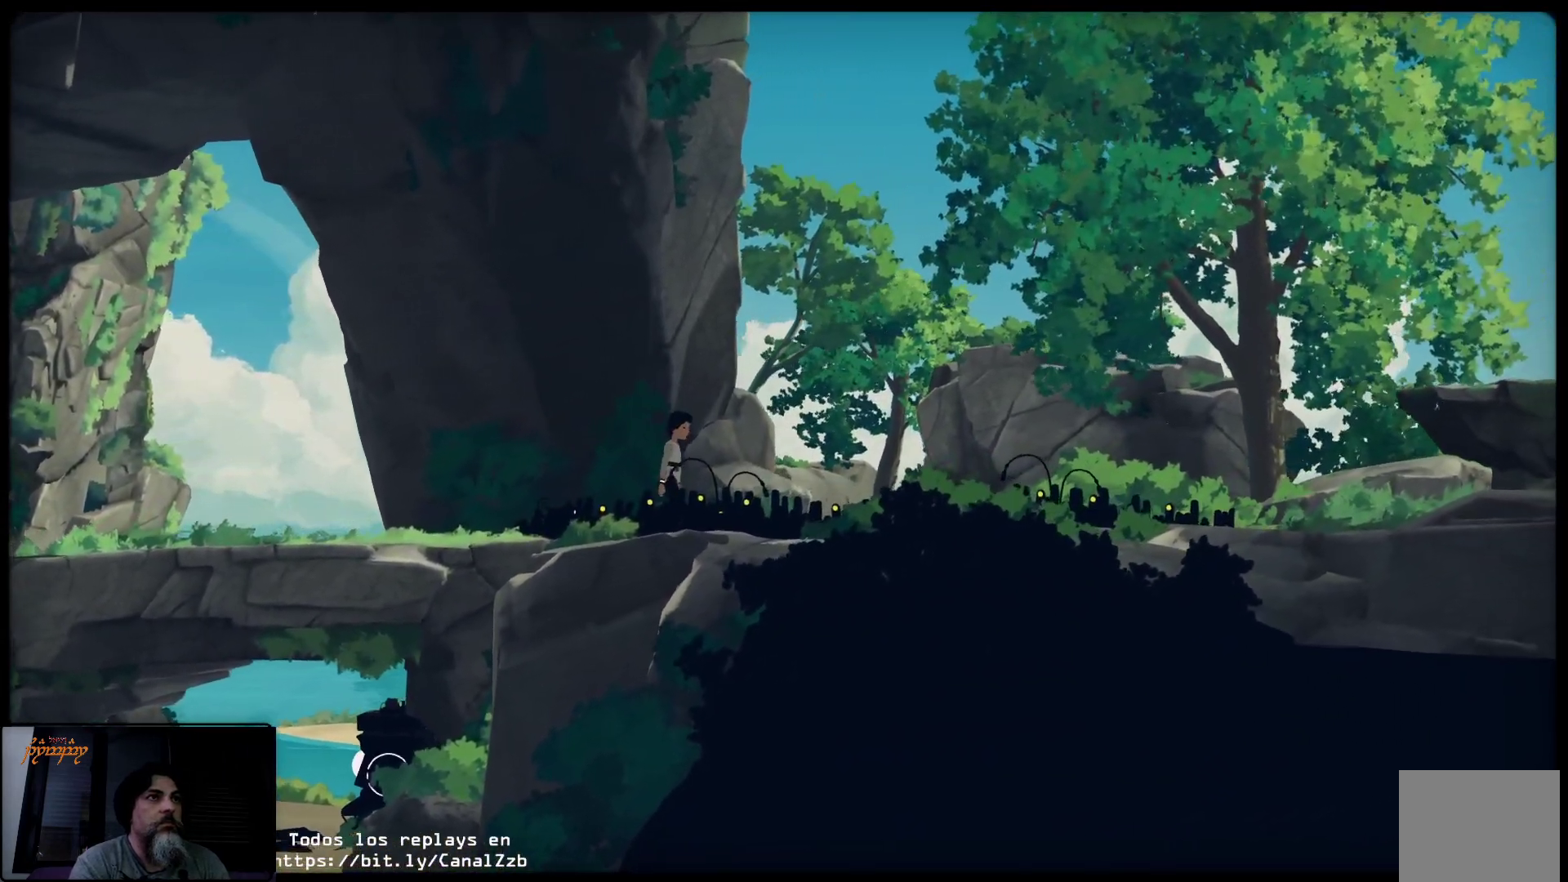
{"buttons": ["A"], "left_stick": "right", "right_stick": "center", "events": [[50, "A", "down"], [217, "A", "up"], [250, "A", "down"], [433, "A", "up"], [450, "A", "down"]]}
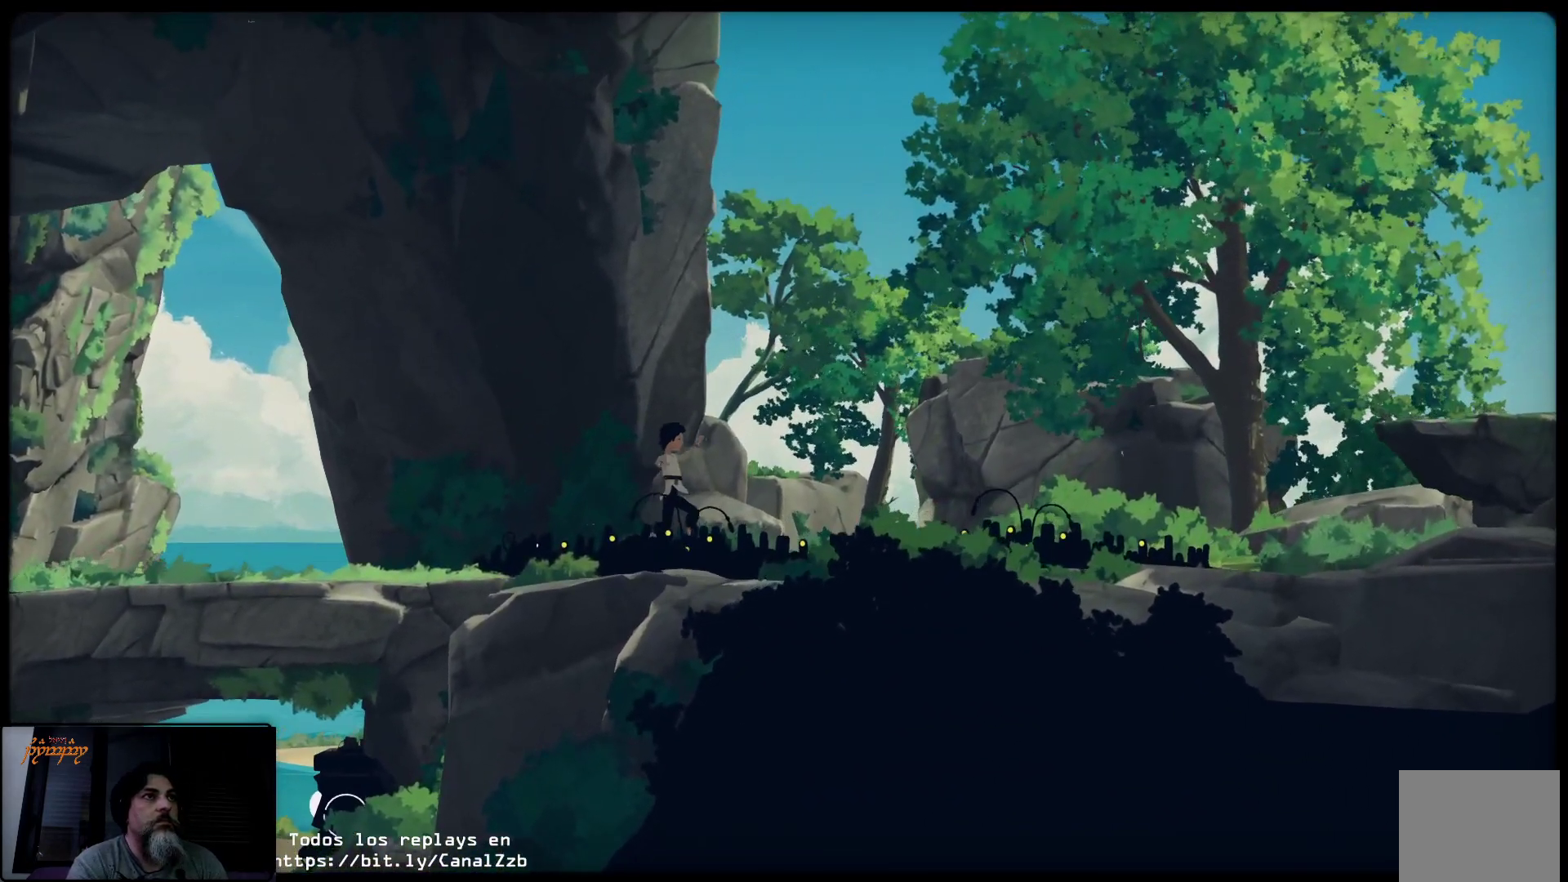
{"buttons": ["A"], "left_stick": "right", "right_stick": "center", "events": [[67, "A", "up"], [133, "A", "down"], [417, "A", "up"], [450, "A", "down"]]}
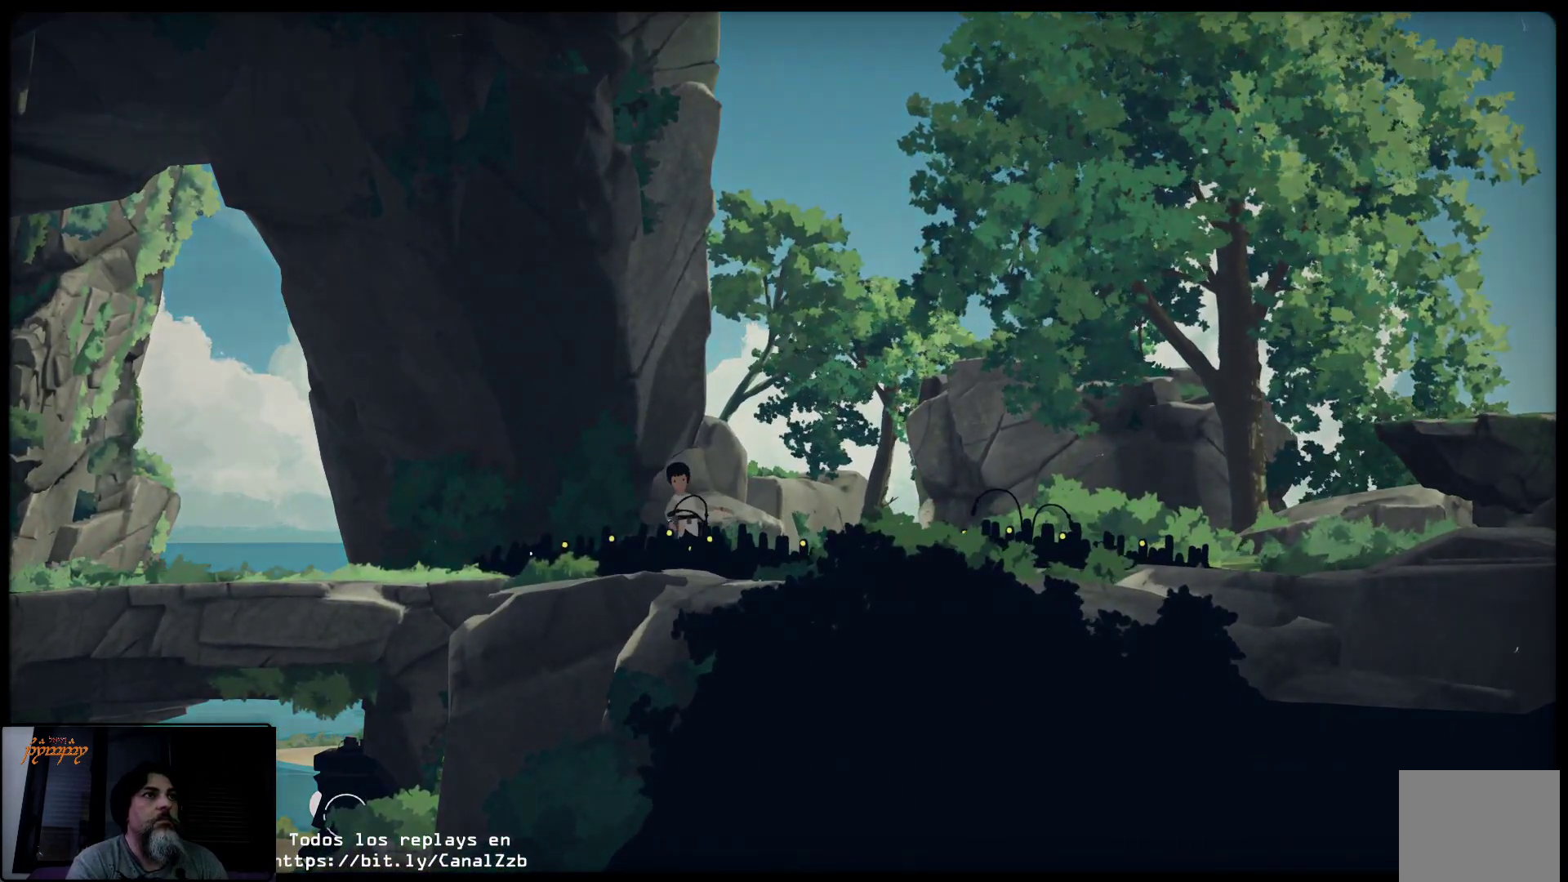
{"buttons": ["A"], "left_stick": "right", "right_stick": "center", "events": [[100, "A", "up"], [133, "A", "down"], [250, "A", "up"], [350, "A", "down"], [400, "A", "up"], [467, "A", "down"]]}
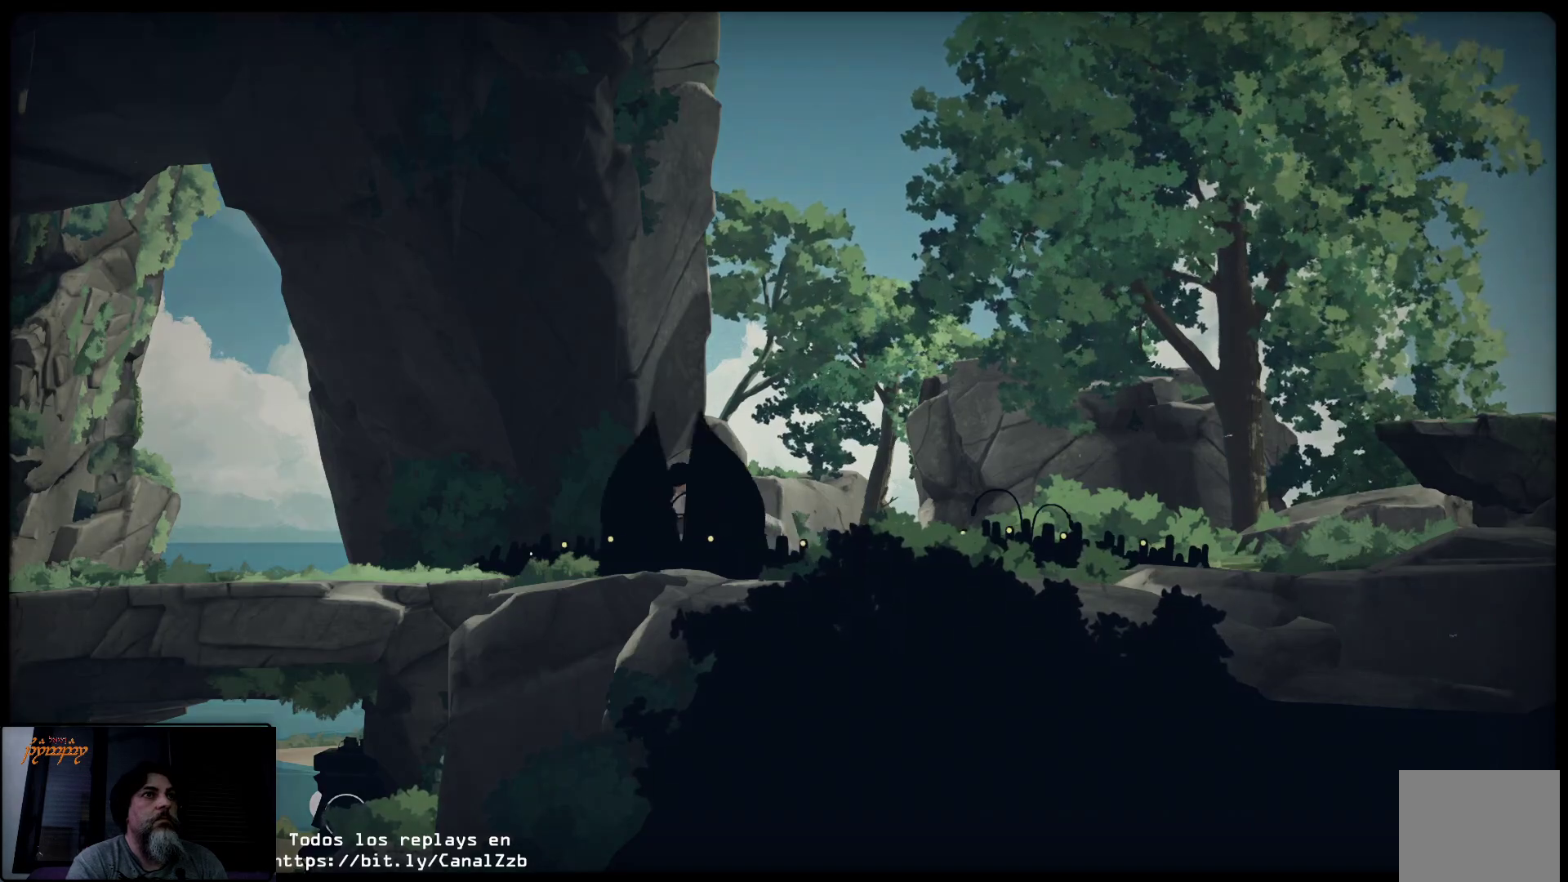
{"buttons": [], "left_stick": "center", "right_stick": "center", "events": [[100, "A", "up"], [183, "A", "down"], [300, "A", "up"], [300, "left_stick", "center"], [383, "A", "down"], [483, "A", "up"]]}
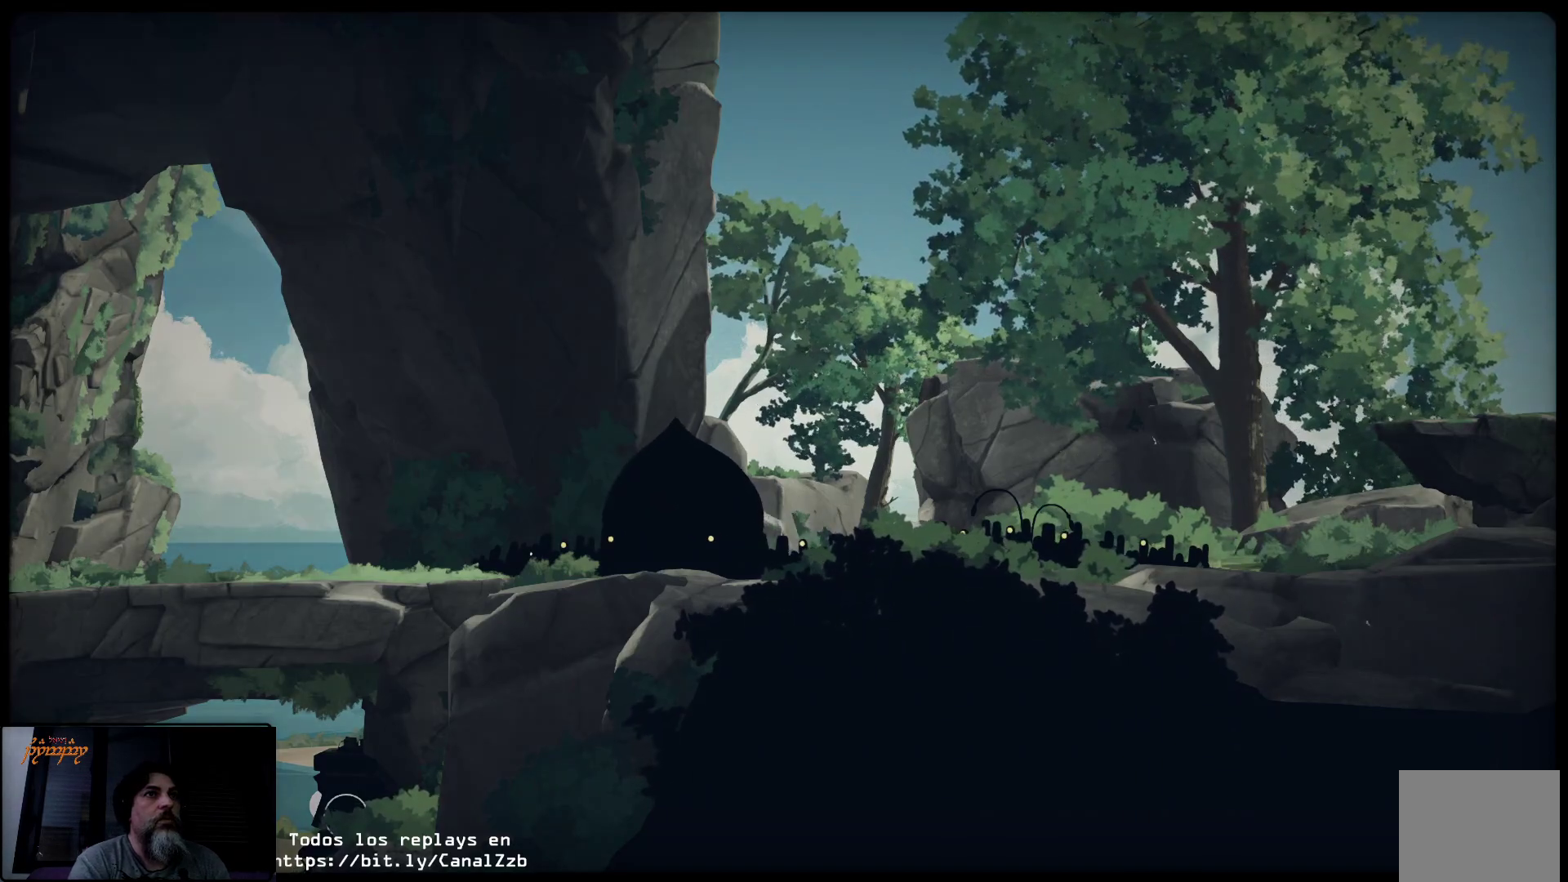
{"buttons": [], "left_stick": "center", "right_stick": "center", "events": [[67, "A", "down"], [183, "A", "up"]]}
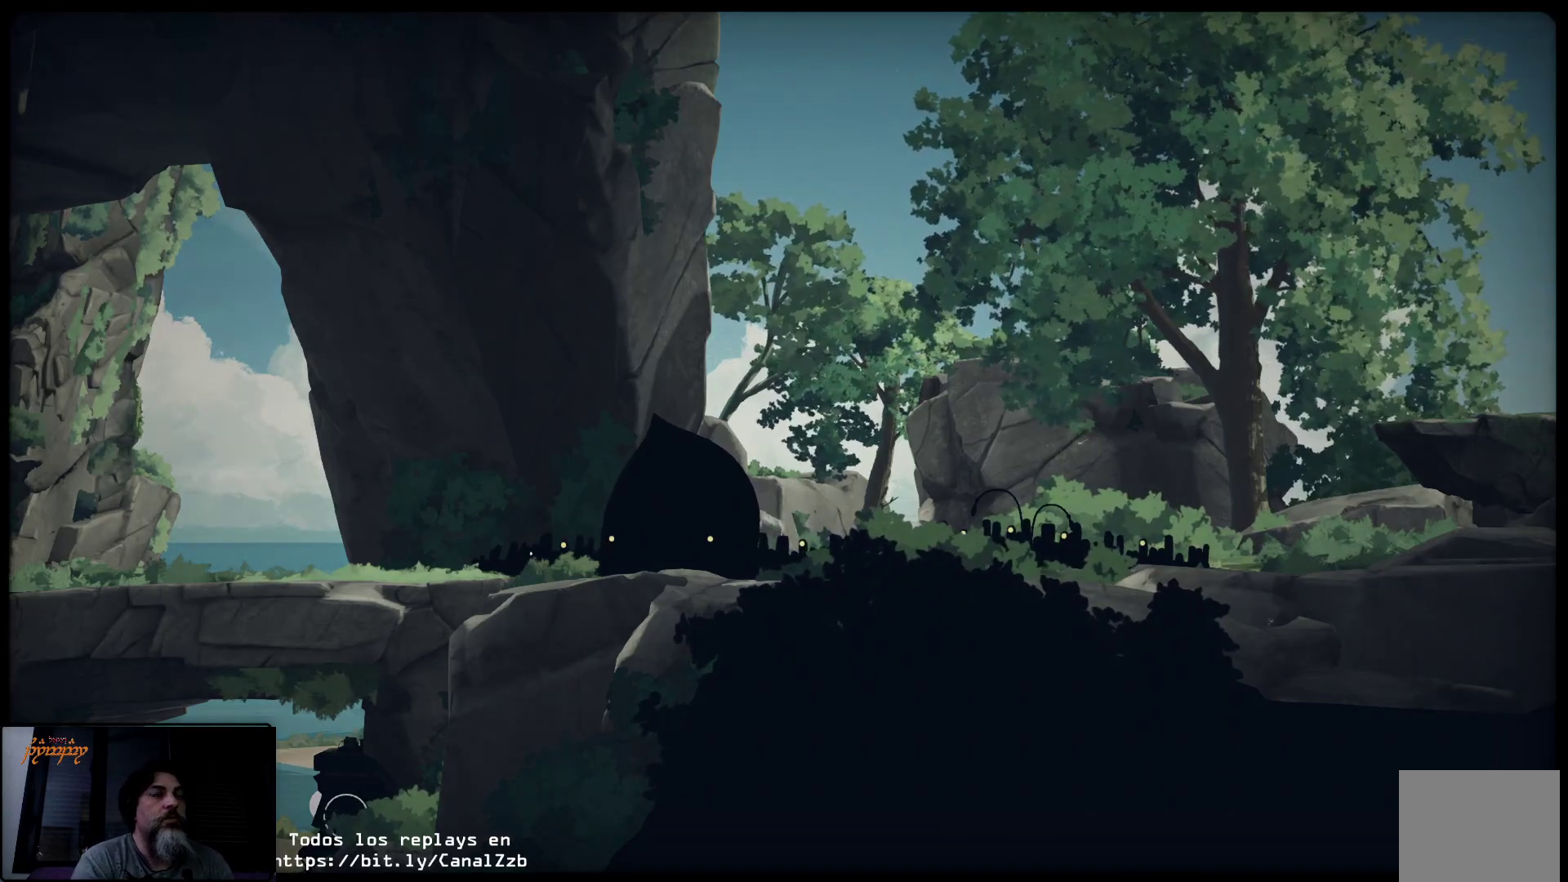
{"buttons": [], "left_stick": "center", "right_stick": "center", "events": []}
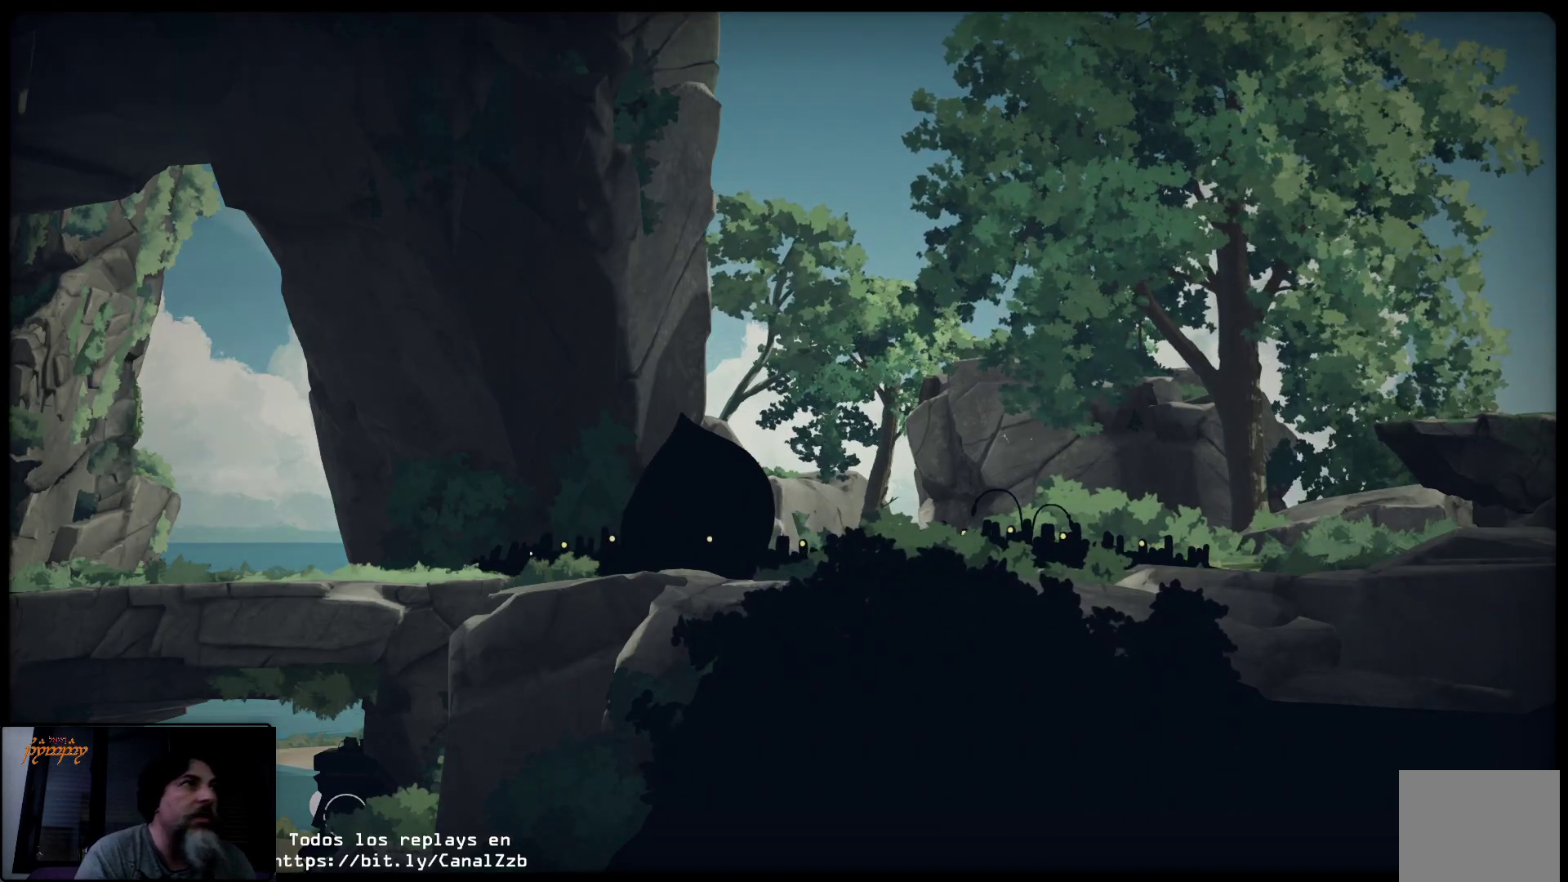
{"buttons": [], "left_stick": "center", "right_stick": "center", "events": []}
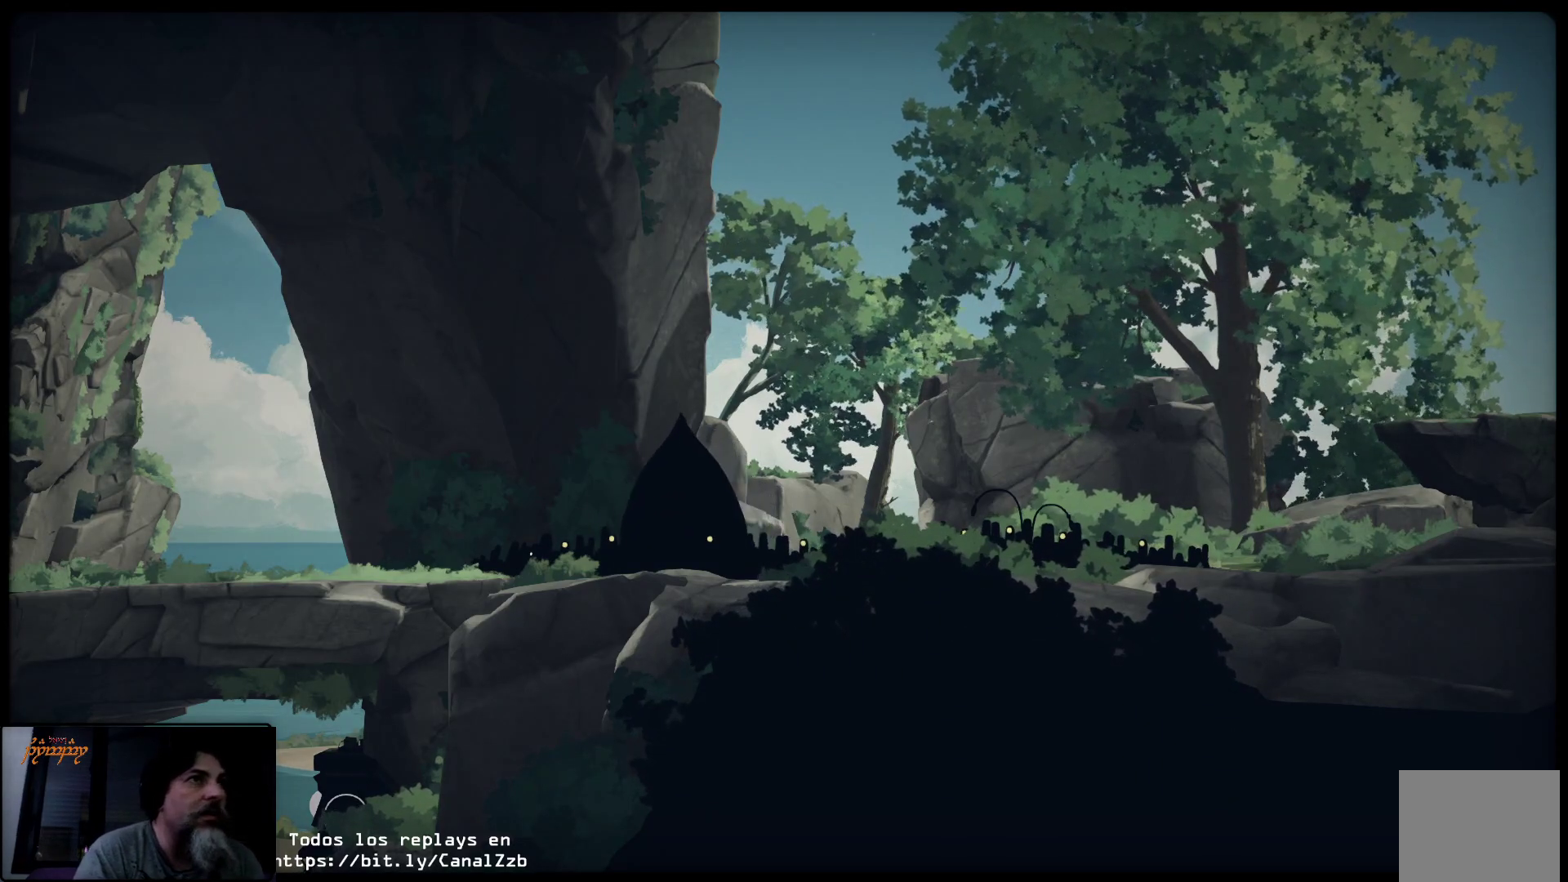
{"buttons": [], "left_stick": "center", "right_stick": "center", "events": []}
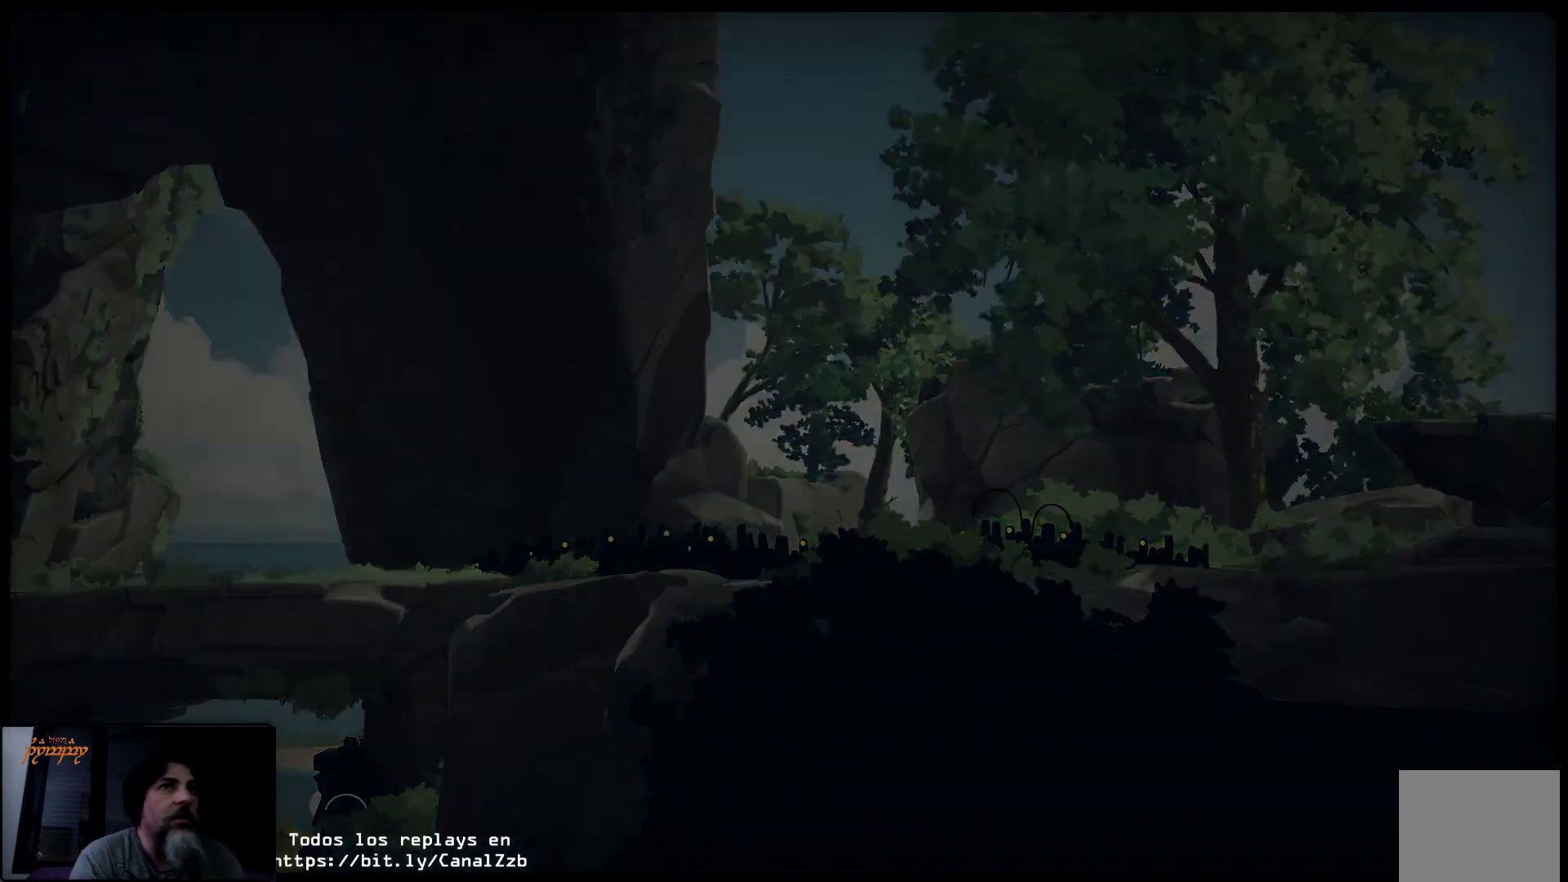
{"buttons": [], "left_stick": "center", "right_stick": "center", "events": []}
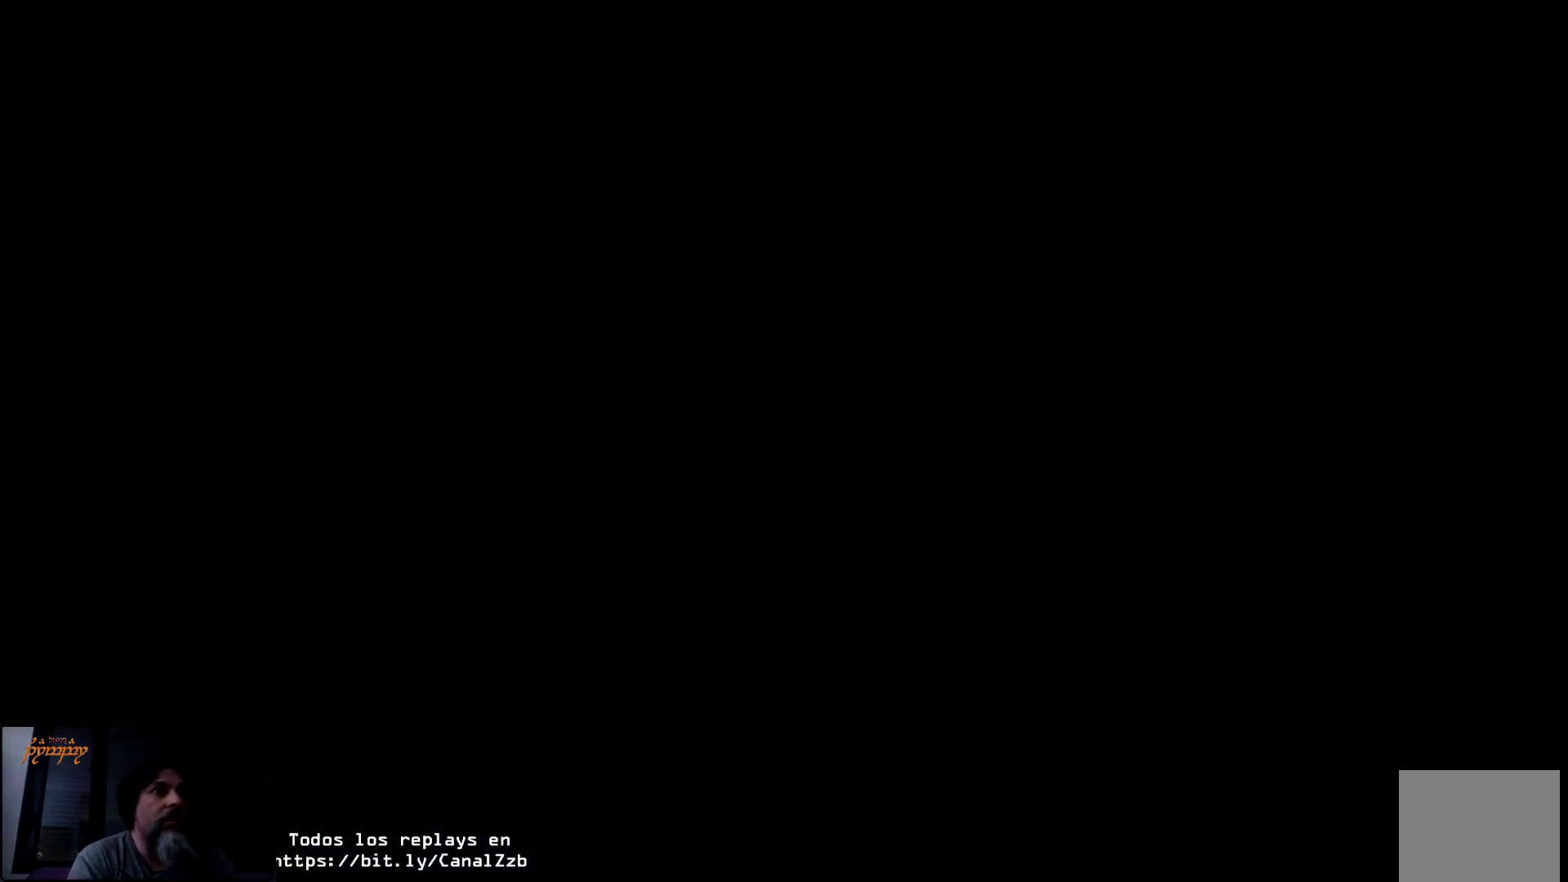
{"buttons": [], "left_stick": "center", "right_stick": "center", "events": []}
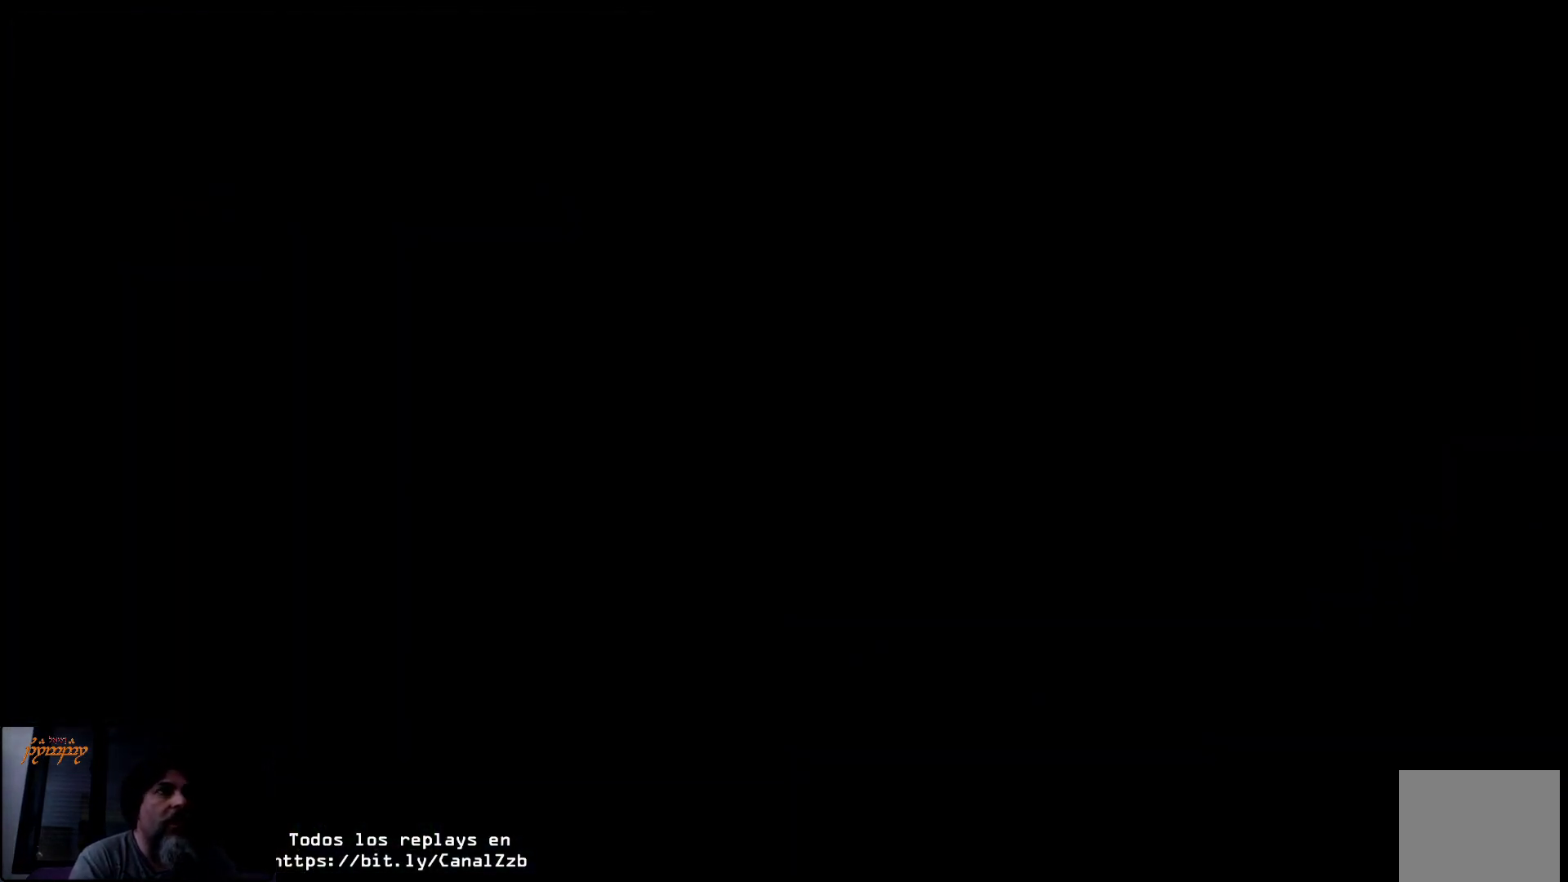
{"buttons": [], "left_stick": "center", "right_stick": "center", "events": []}
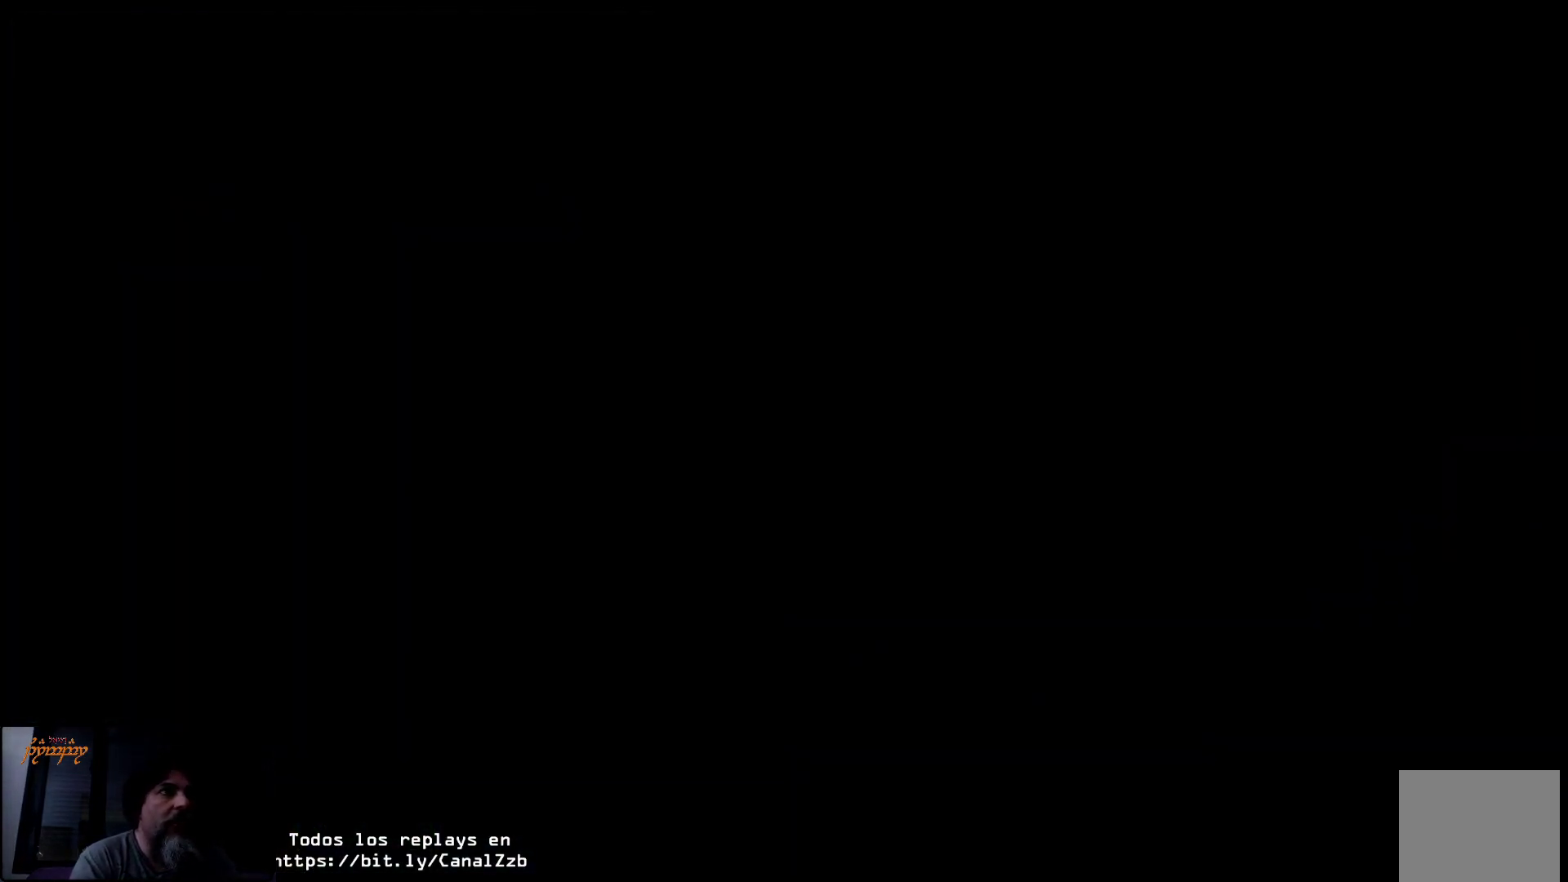
{"buttons": ["A"], "left_stick": "center", "right_stick": "center", "events": [[317, "A", "down"]]}
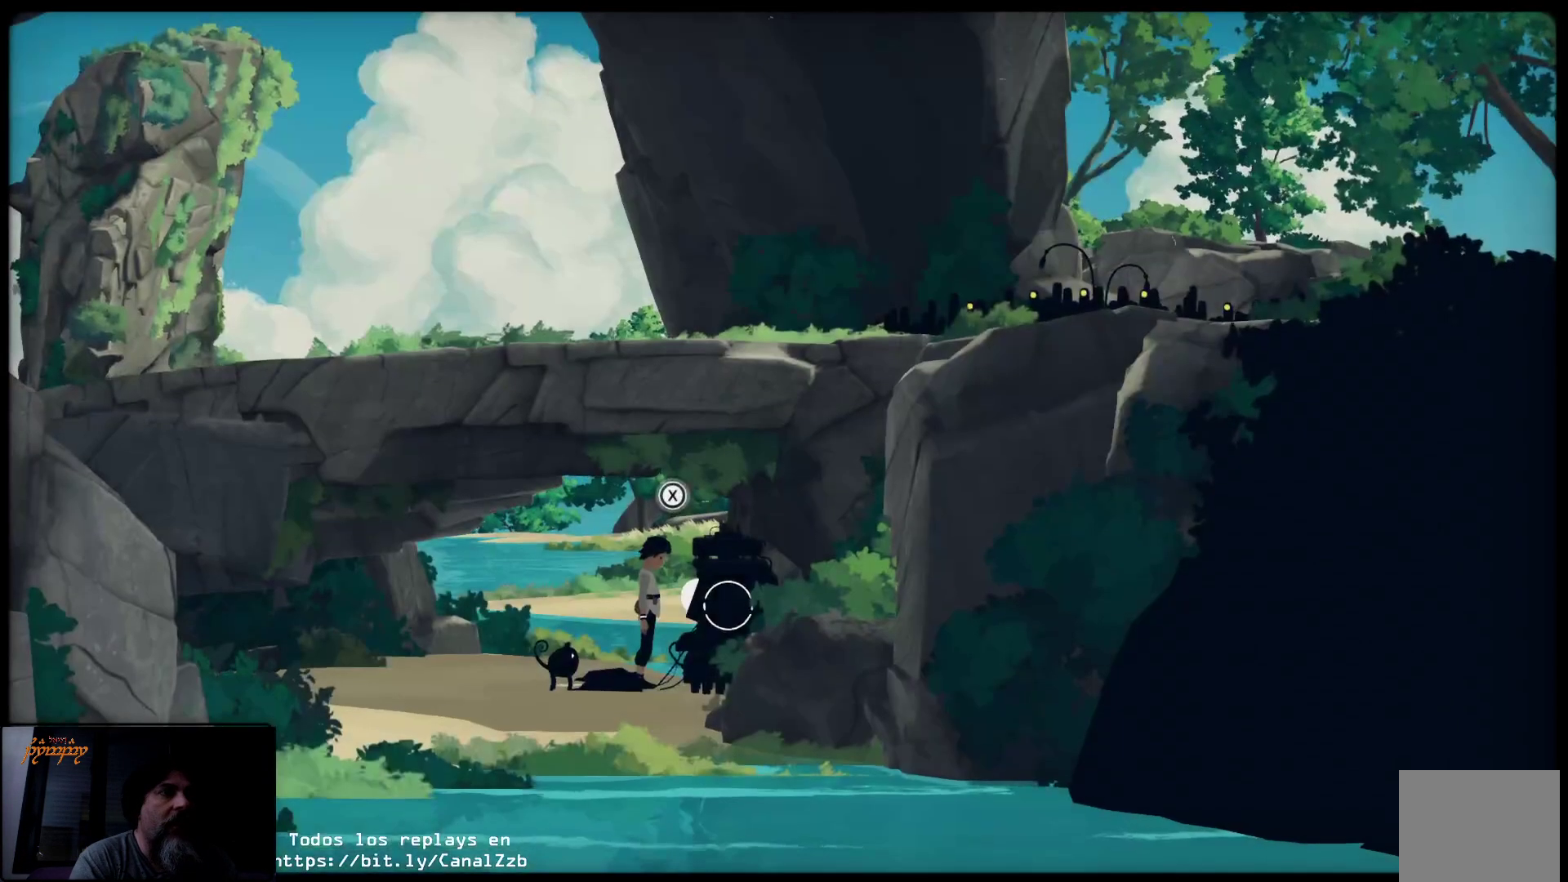
{"buttons": [], "left_stick": "left", "right_stick": "center", "events": [[17, "A", "up"], [317, "left_stick", "left"]]}
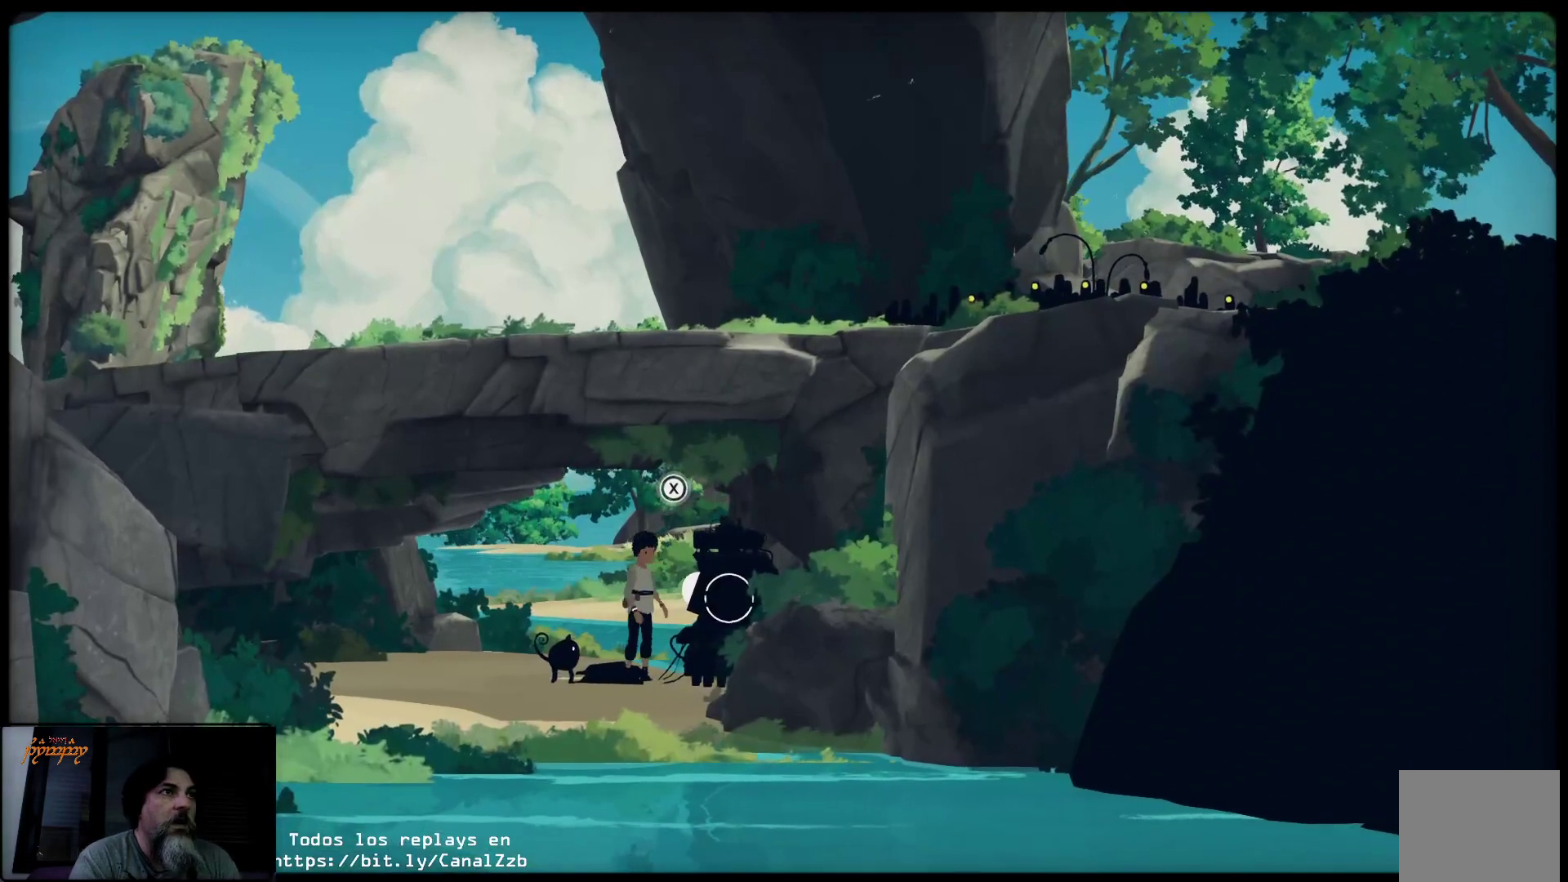
{"buttons": [], "left_stick": "left", "right_stick": "center", "events": []}
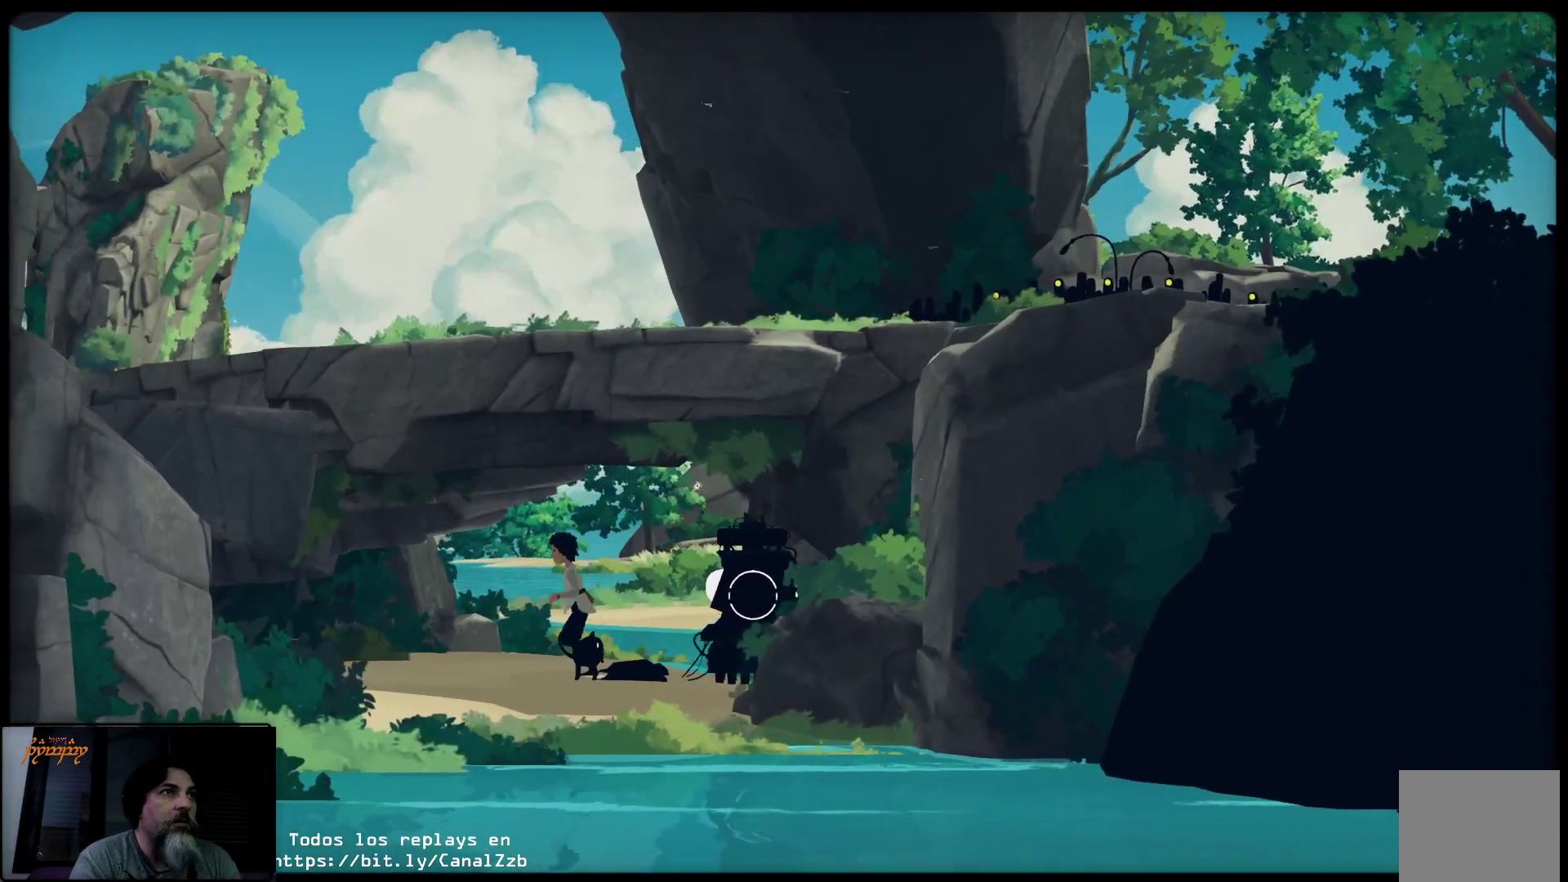
{"buttons": [], "left_stick": "left", "right_stick": "center", "events": []}
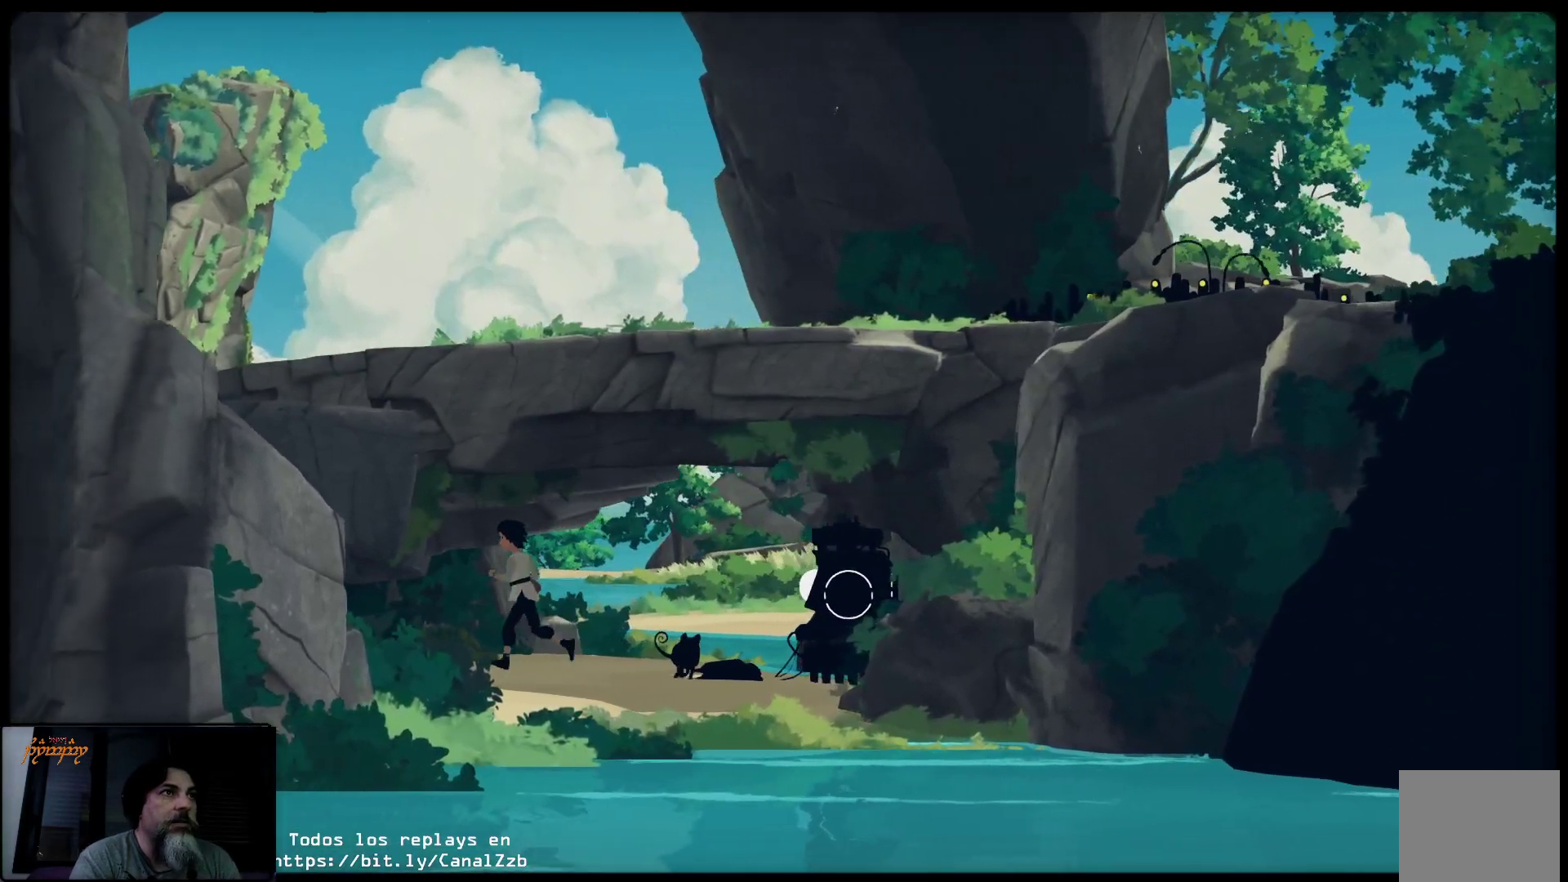
{"buttons": ["L2"], "left_stick": "left", "right_stick": "center", "events": [[317, "L2", "down"]]}
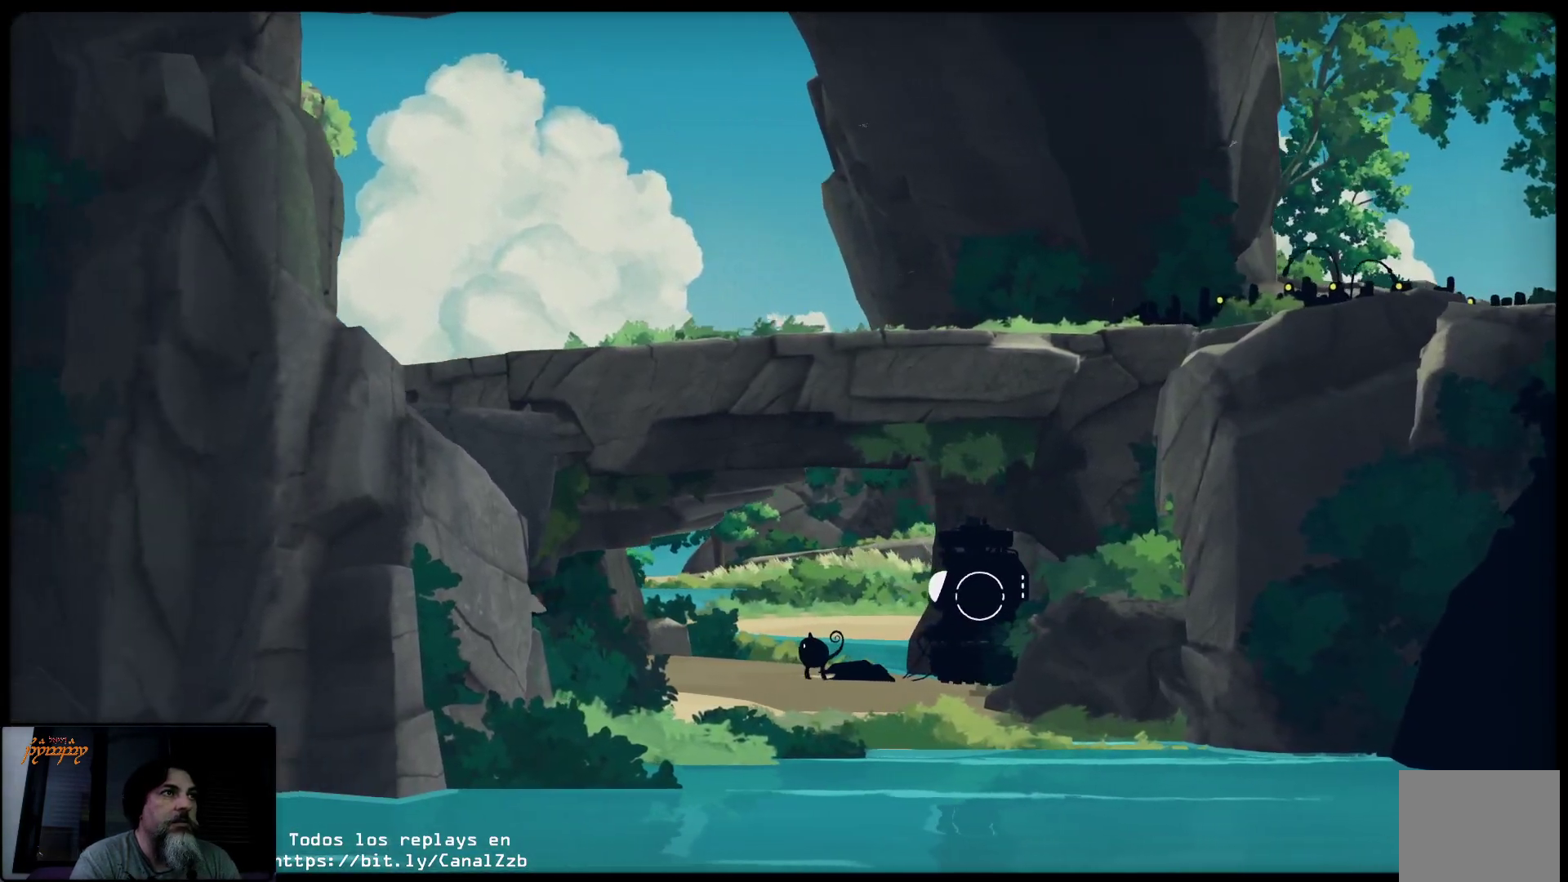
{"buttons": ["L2"], "left_stick": "left", "right_stick": "center", "events": []}
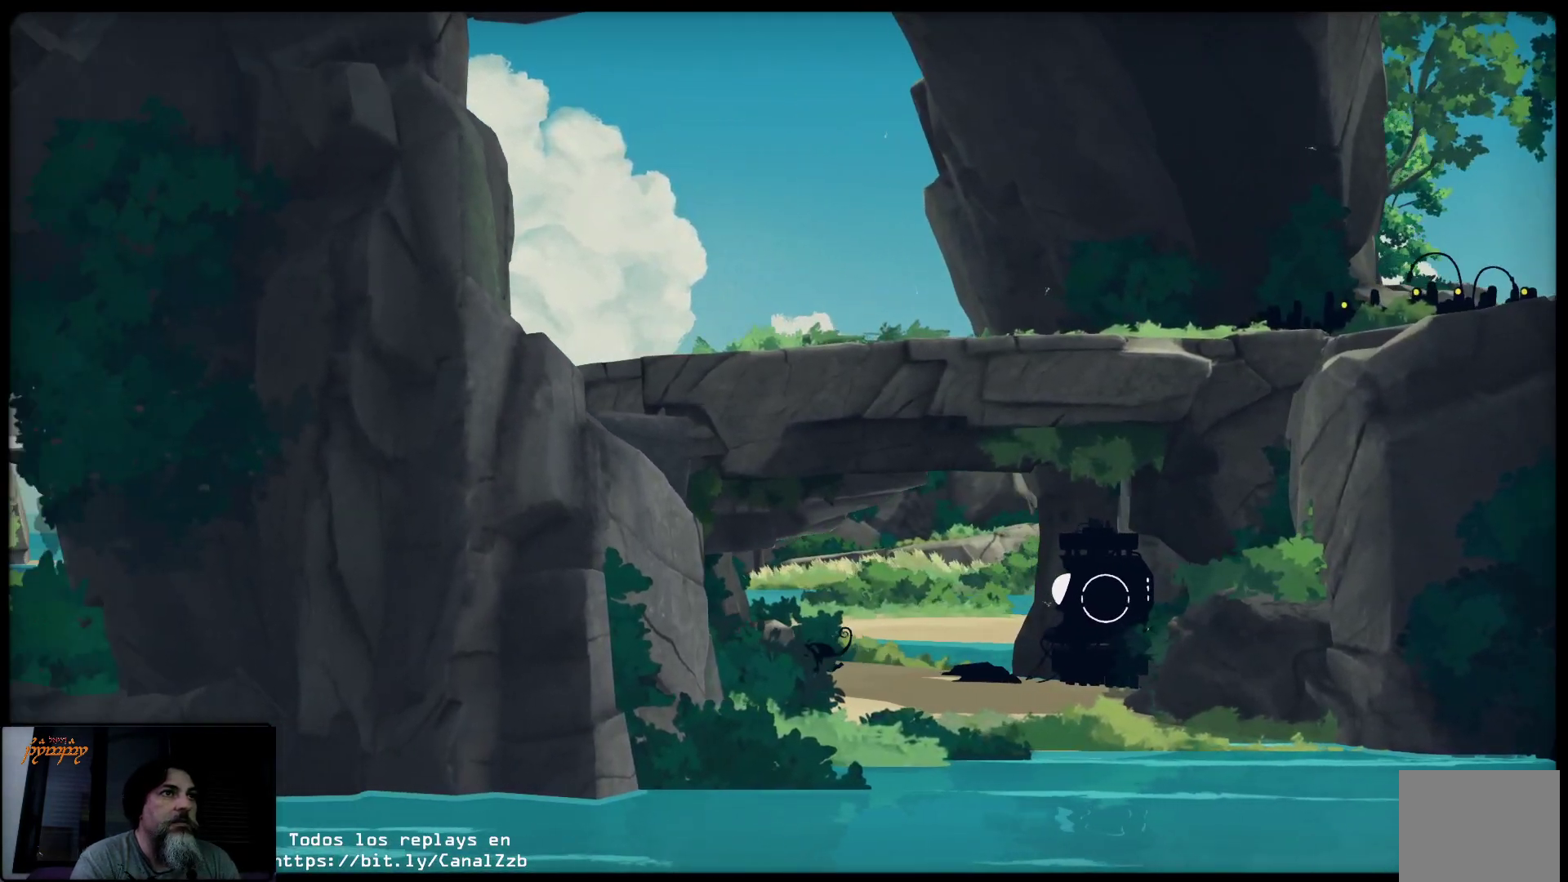
{"buttons": ["L2"], "left_stick": "left", "right_stick": "center", "events": []}
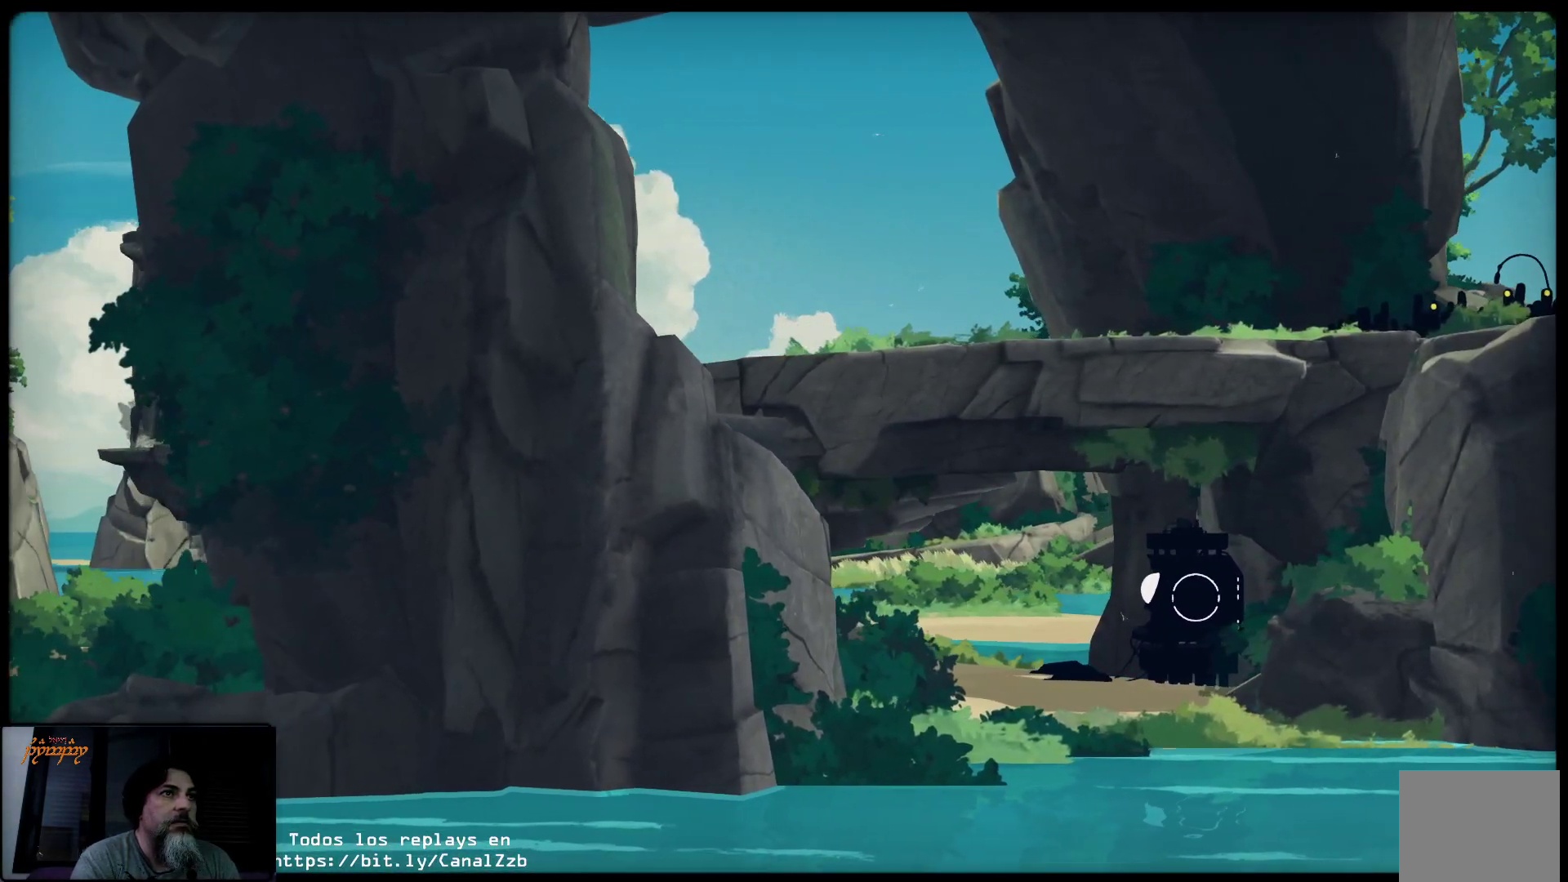
{"buttons": ["L2"], "left_stick": "left", "right_stick": "center", "events": []}
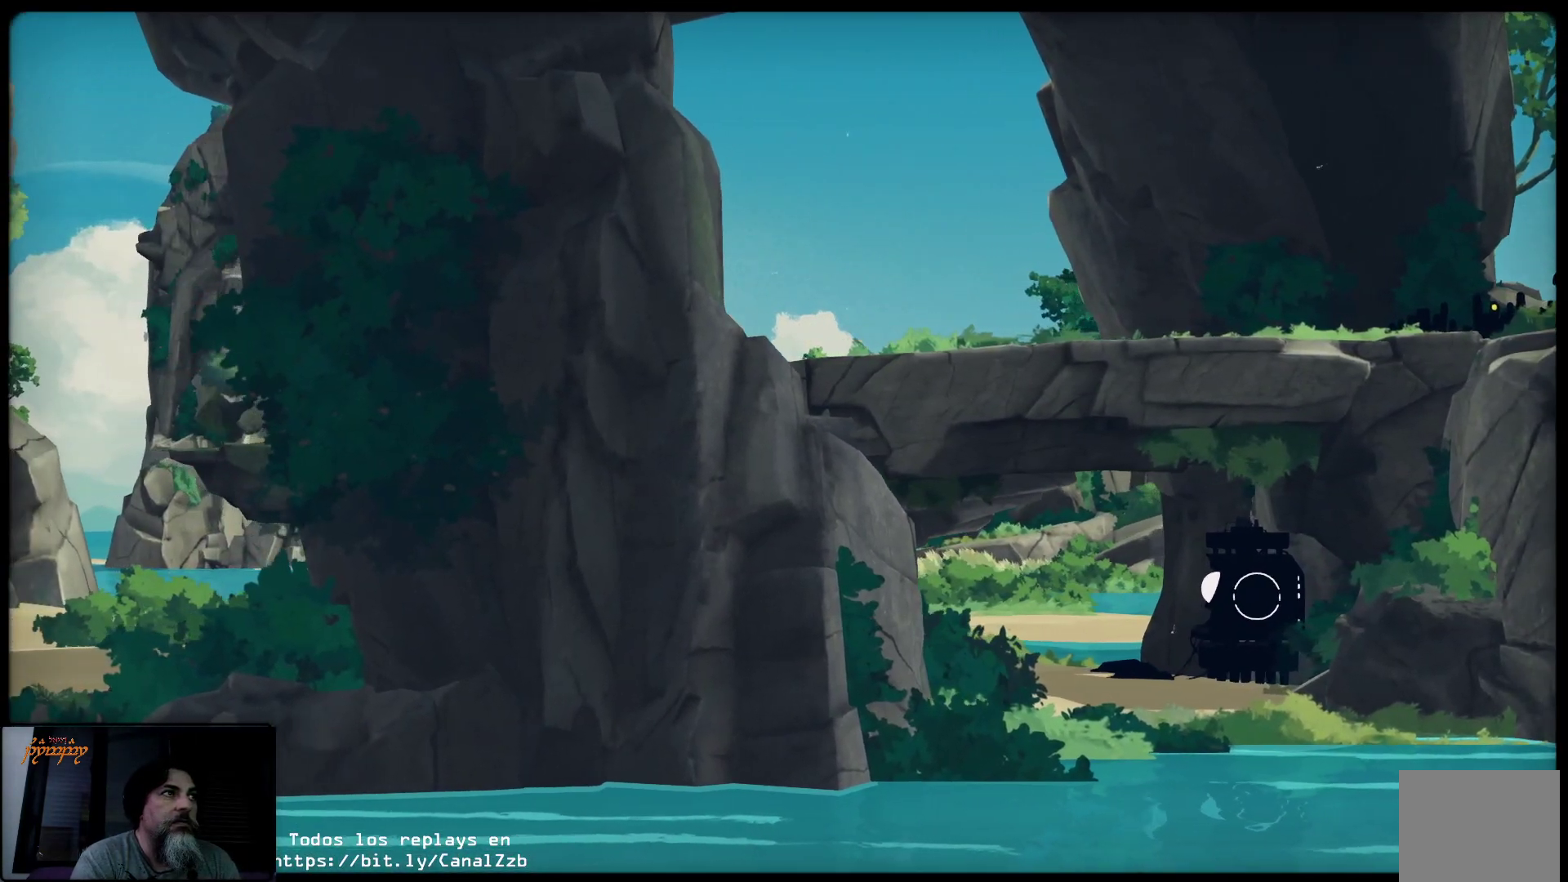
{"buttons": ["L2"], "left_stick": "left", "right_stick": "center", "events": []}
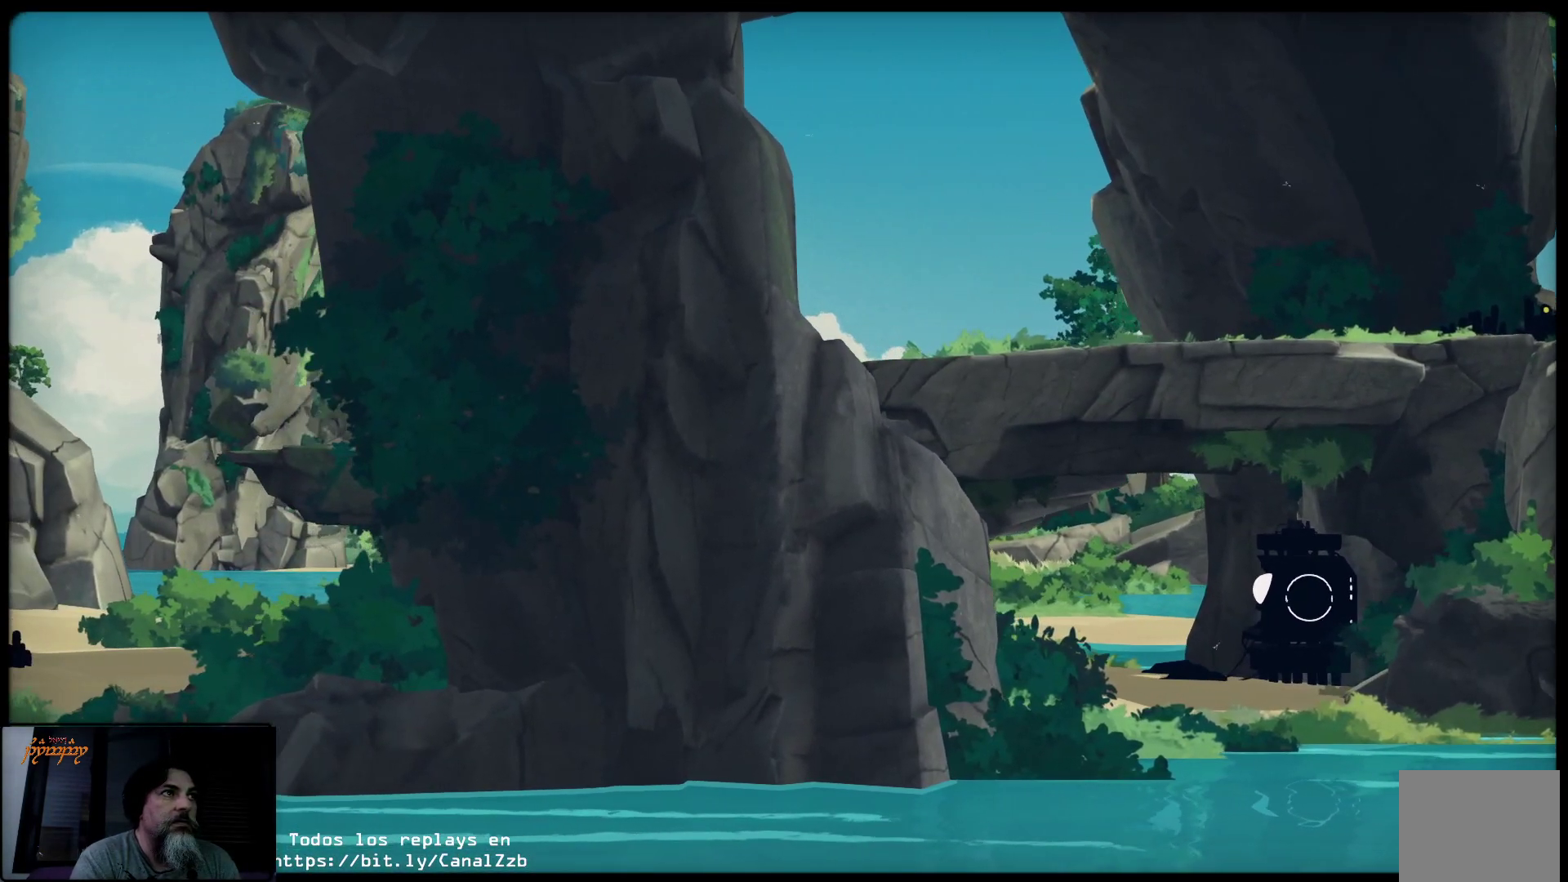
{"buttons": ["L2"], "left_stick": "left", "right_stick": "center", "events": []}
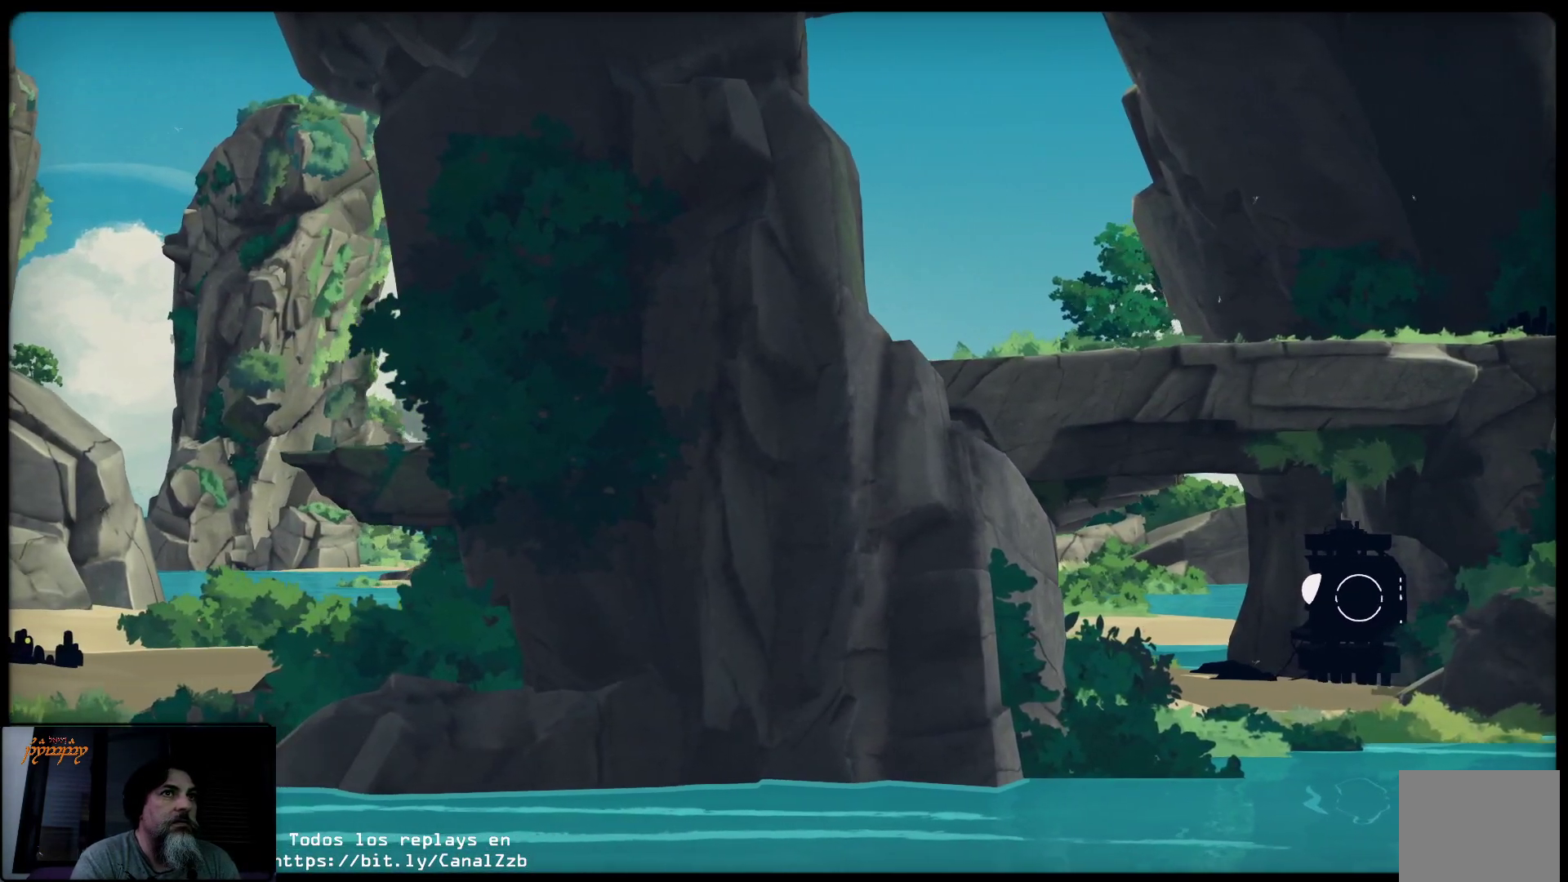
{"buttons": ["L2"], "left_stick": "left", "right_stick": "center", "events": []}
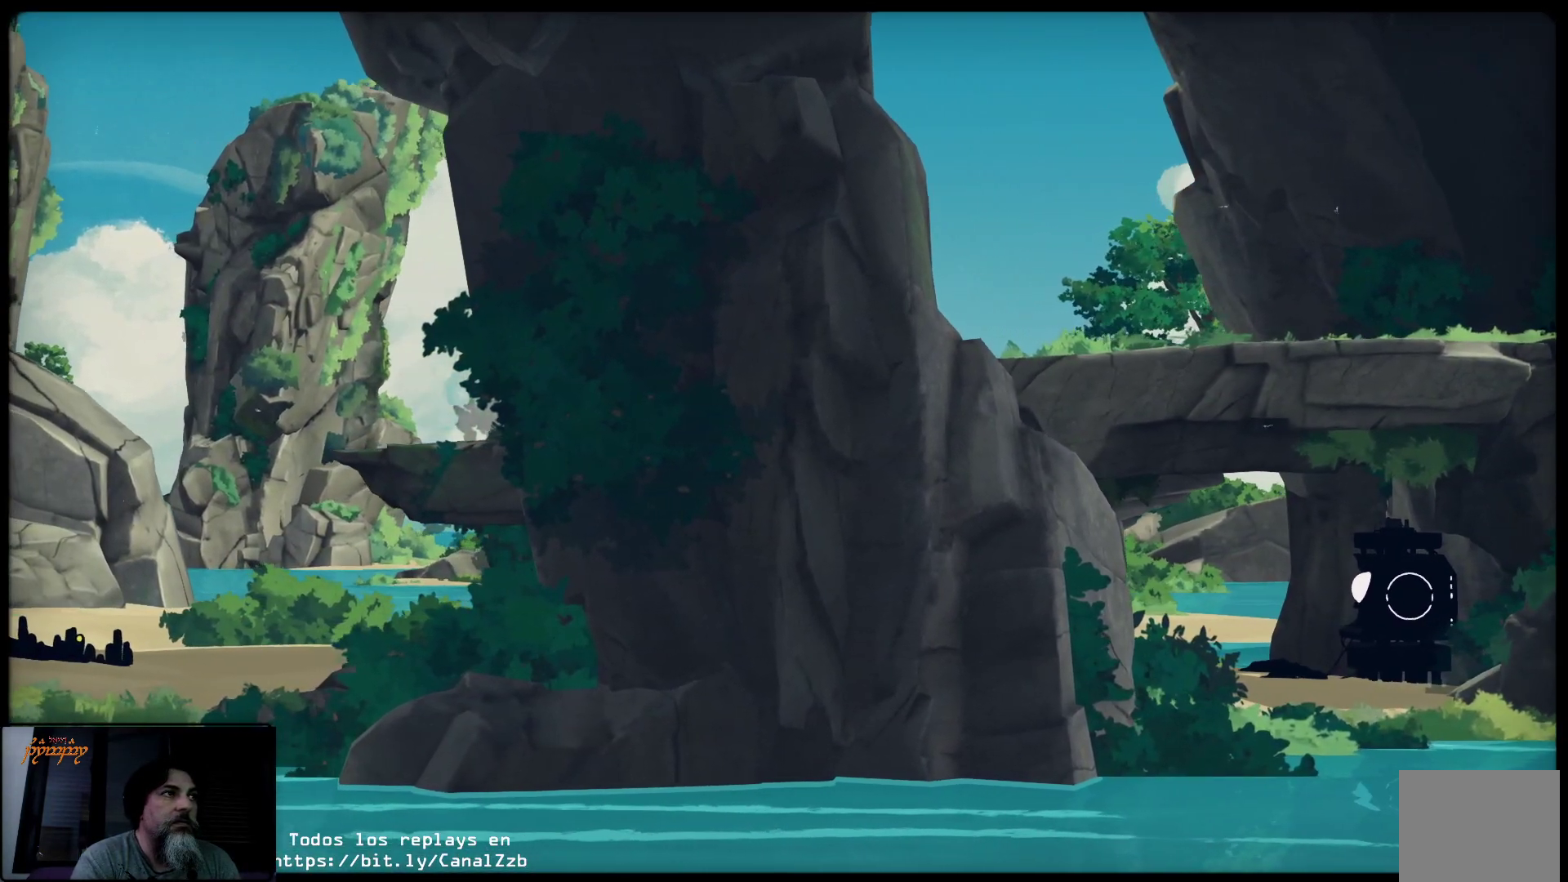
{"buttons": ["L2"], "left_stick": "left", "right_stick": "center", "events": []}
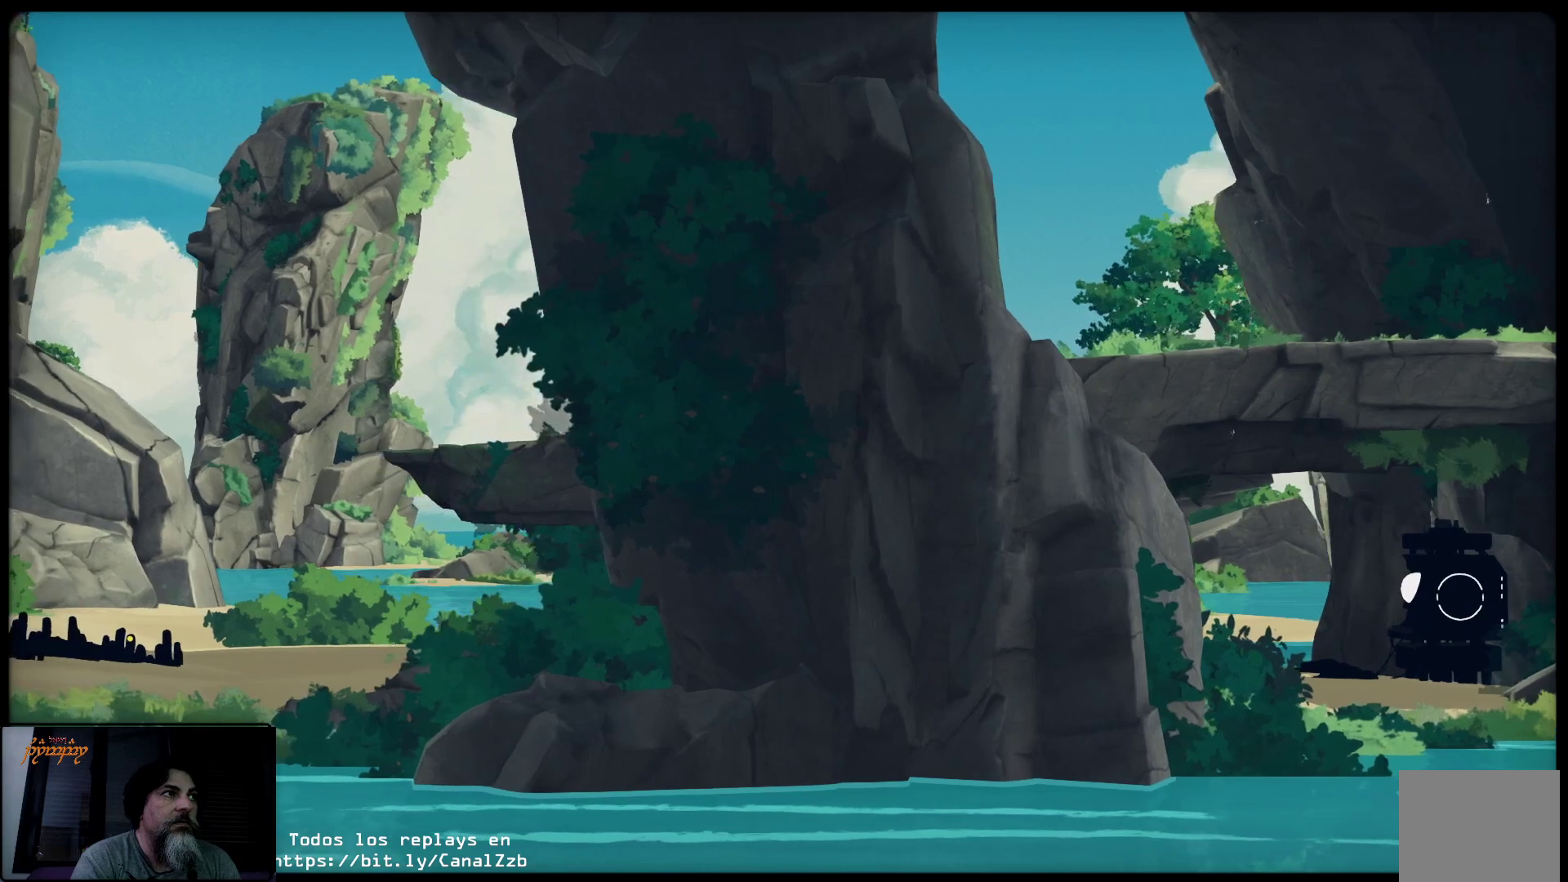
{"buttons": ["L2"], "left_stick": "left", "right_stick": "center", "events": []}
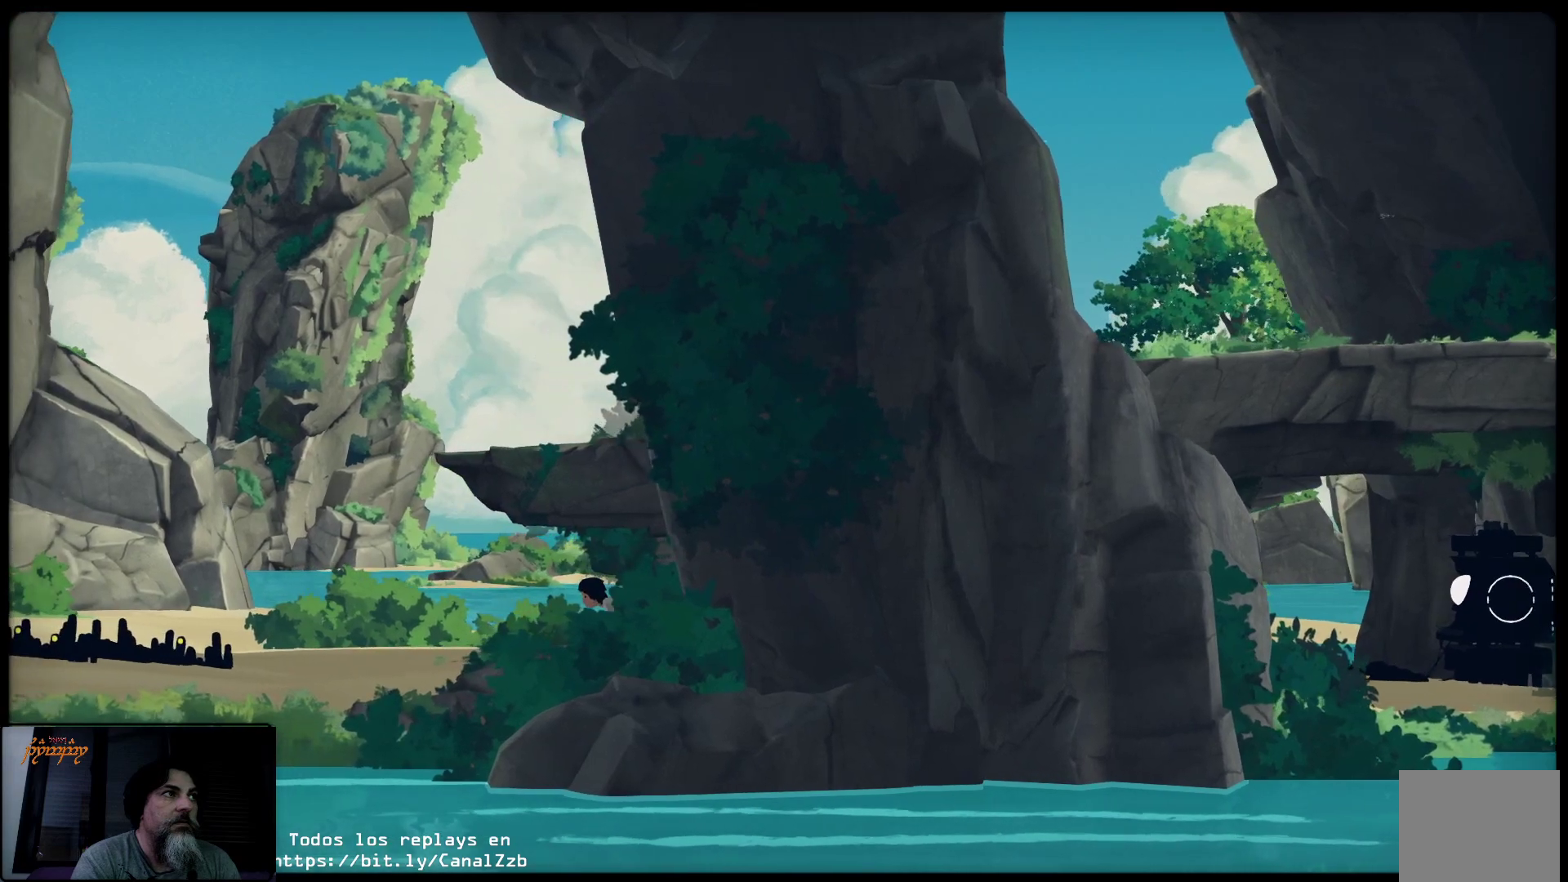
{"buttons": ["L2"], "left_stick": "left", "right_stick": "center", "events": []}
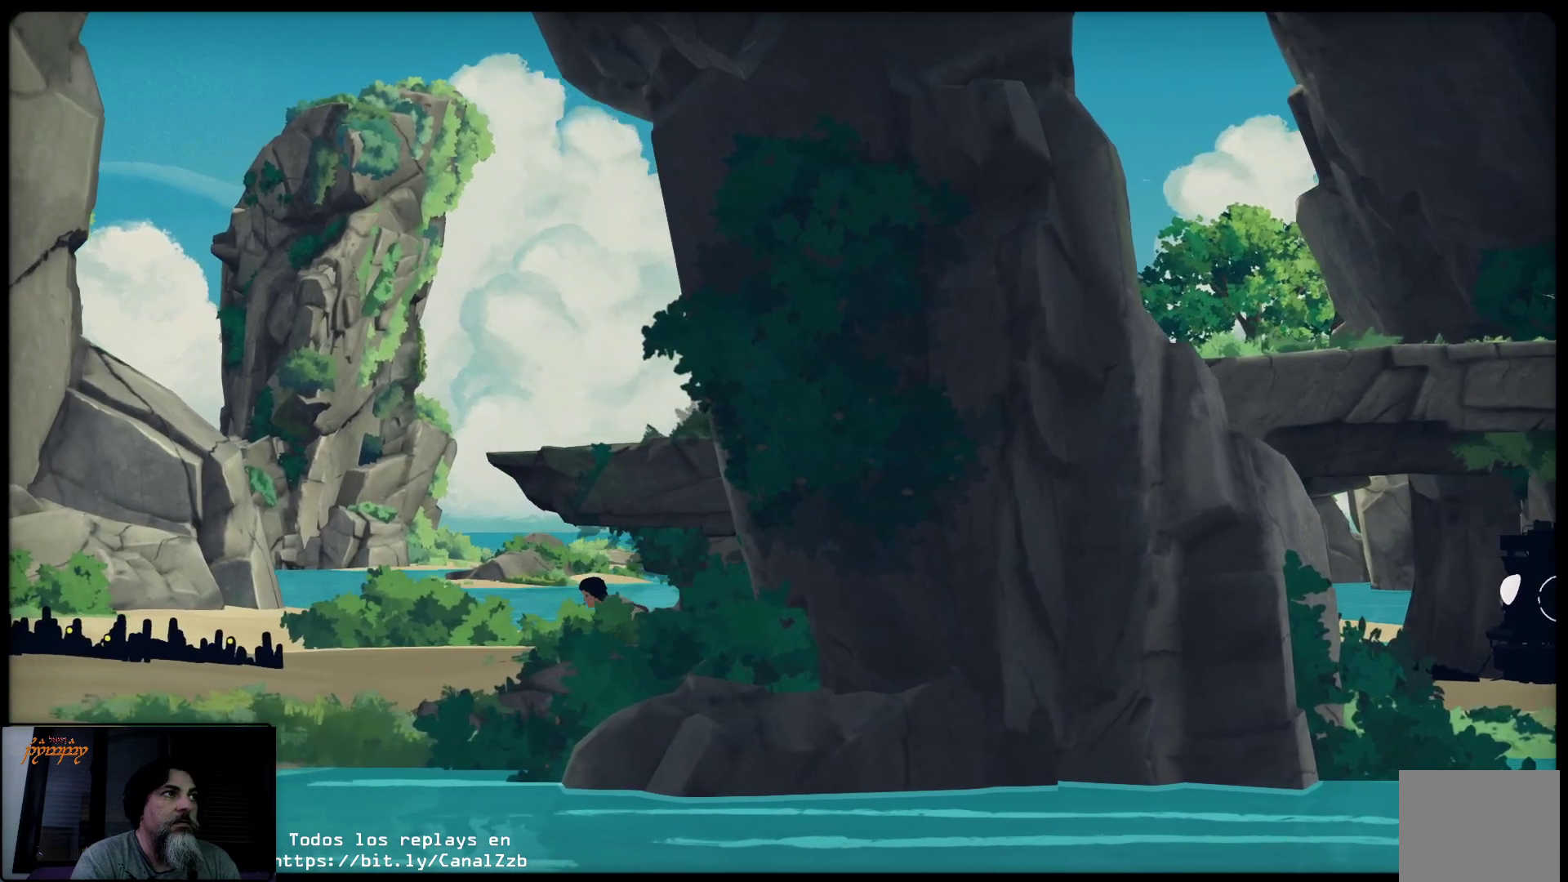
{"buttons": ["L2"], "left_stick": "left", "right_stick": "center", "events": []}